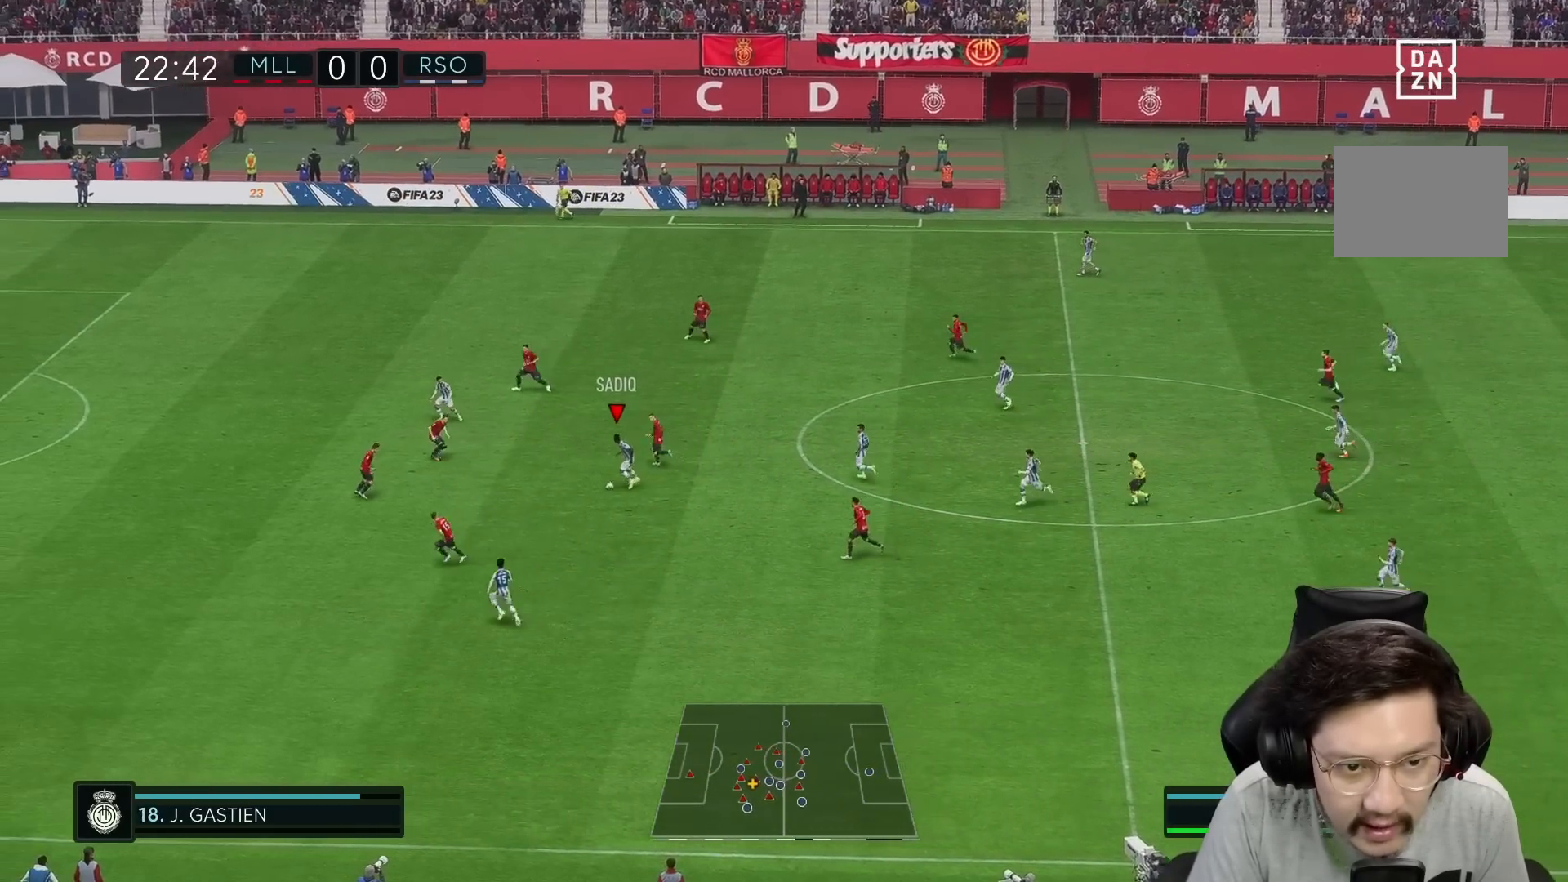
Gameplay with a controller (Xbox layout); each line is a JSON object with the inputs held at the frame after it. "events" lists button and stick changes between this image and that frame as [ms after this image, input, new state], when the widget could be followed in between. Not read: L3 R3.
{"buttons": ["R1"], "left_stick": "left", "right_stick": "center", "events": [[17, "Y", "up"], [67, "R2", "up"], [317, "left_stick", "left"], [433, "R1", "down"]]}
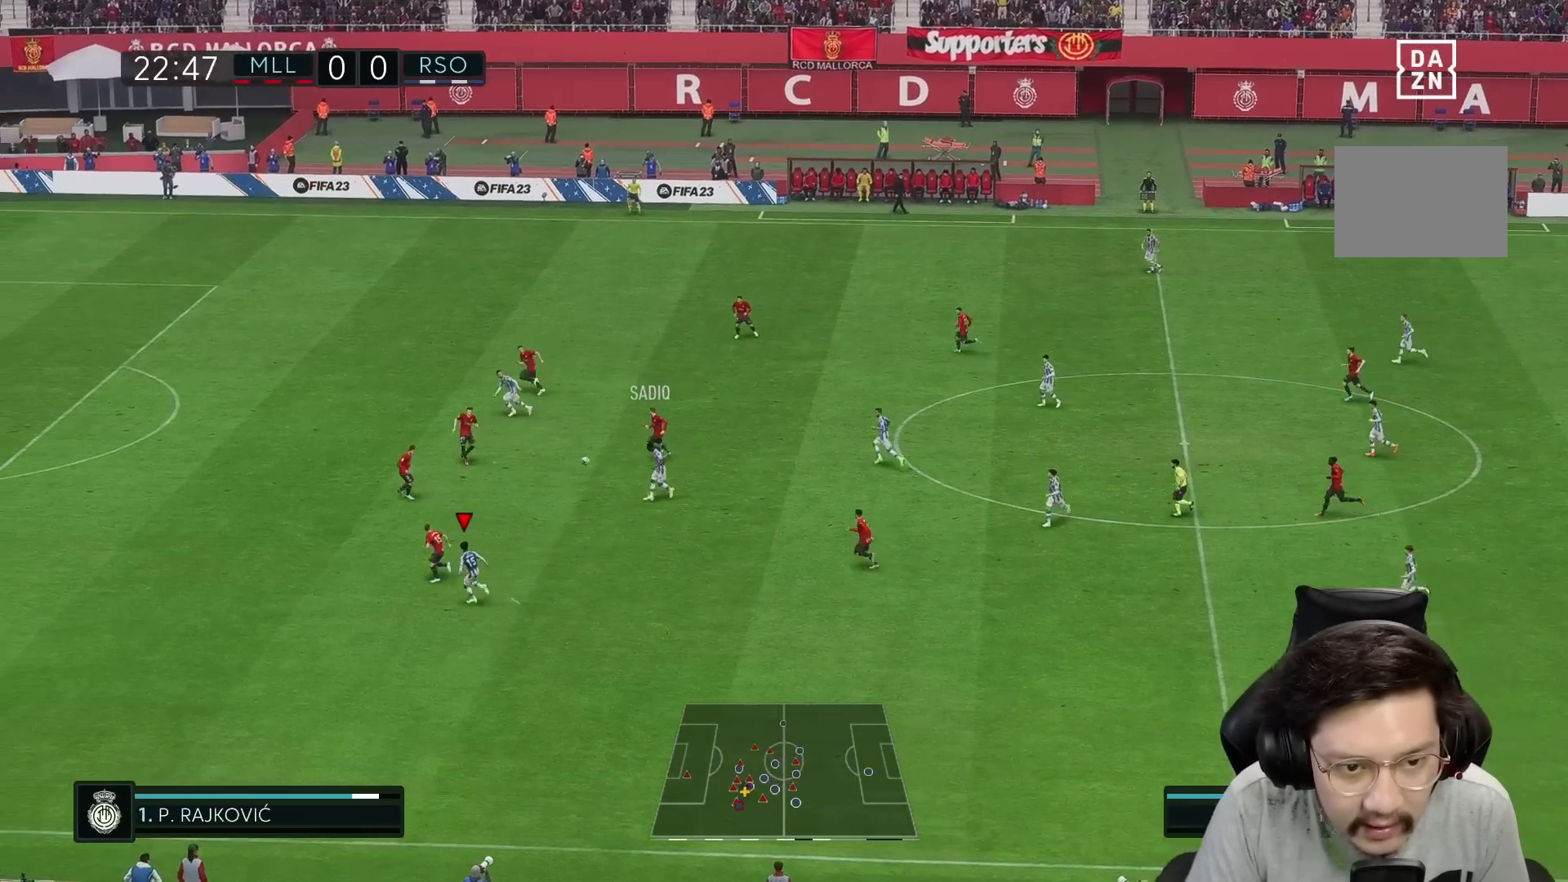
{"buttons": ["R1"], "left_stick": "left", "right_stick": "center", "events": []}
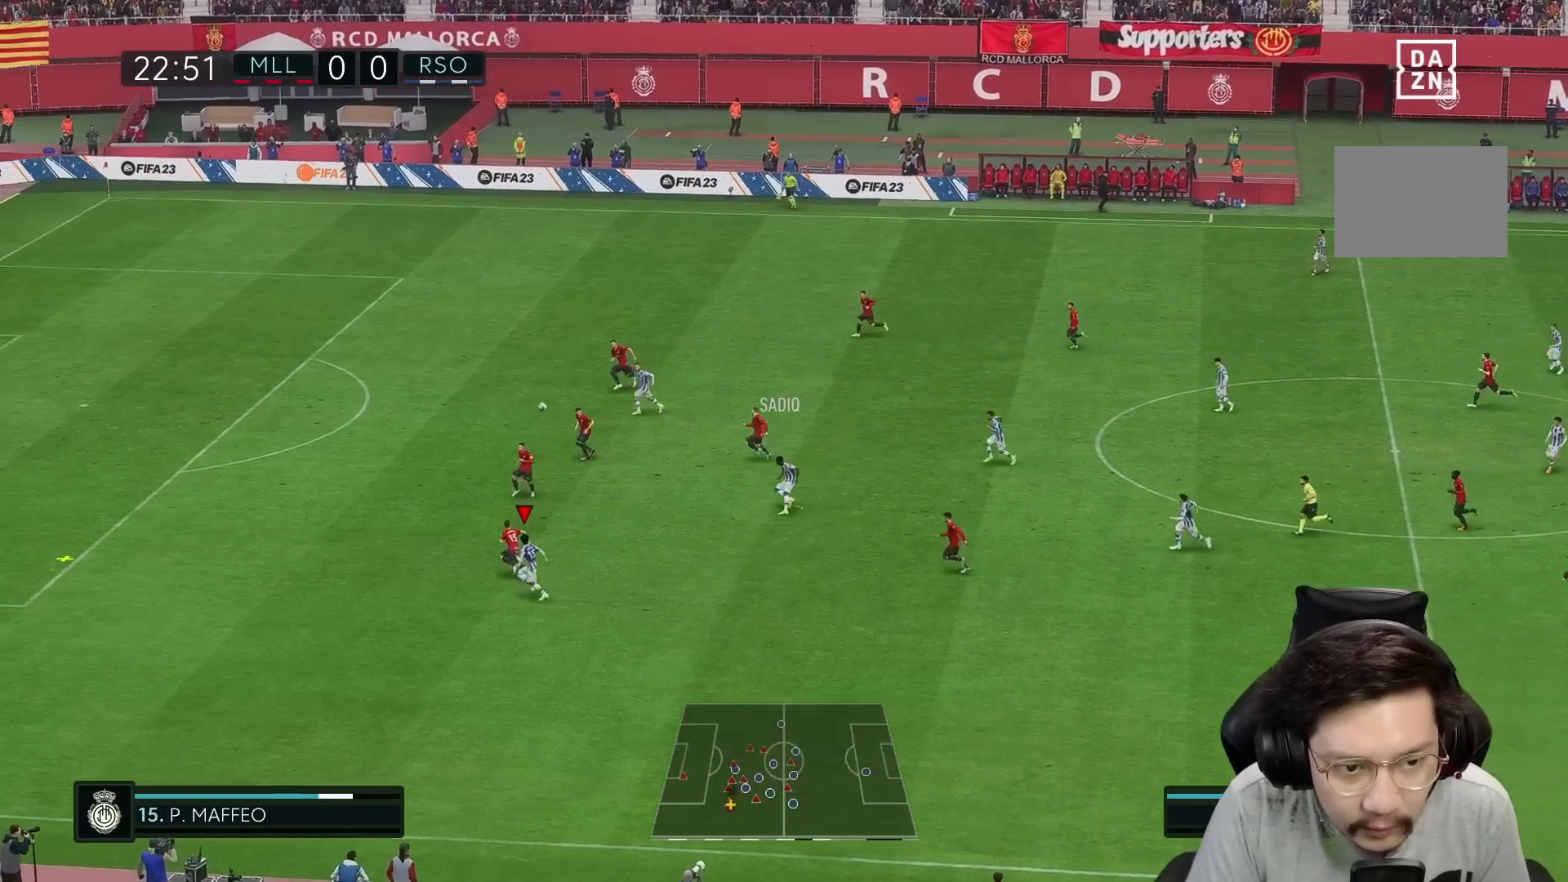
{"buttons": ["R1"], "left_stick": "left", "right_stick": "center", "events": []}
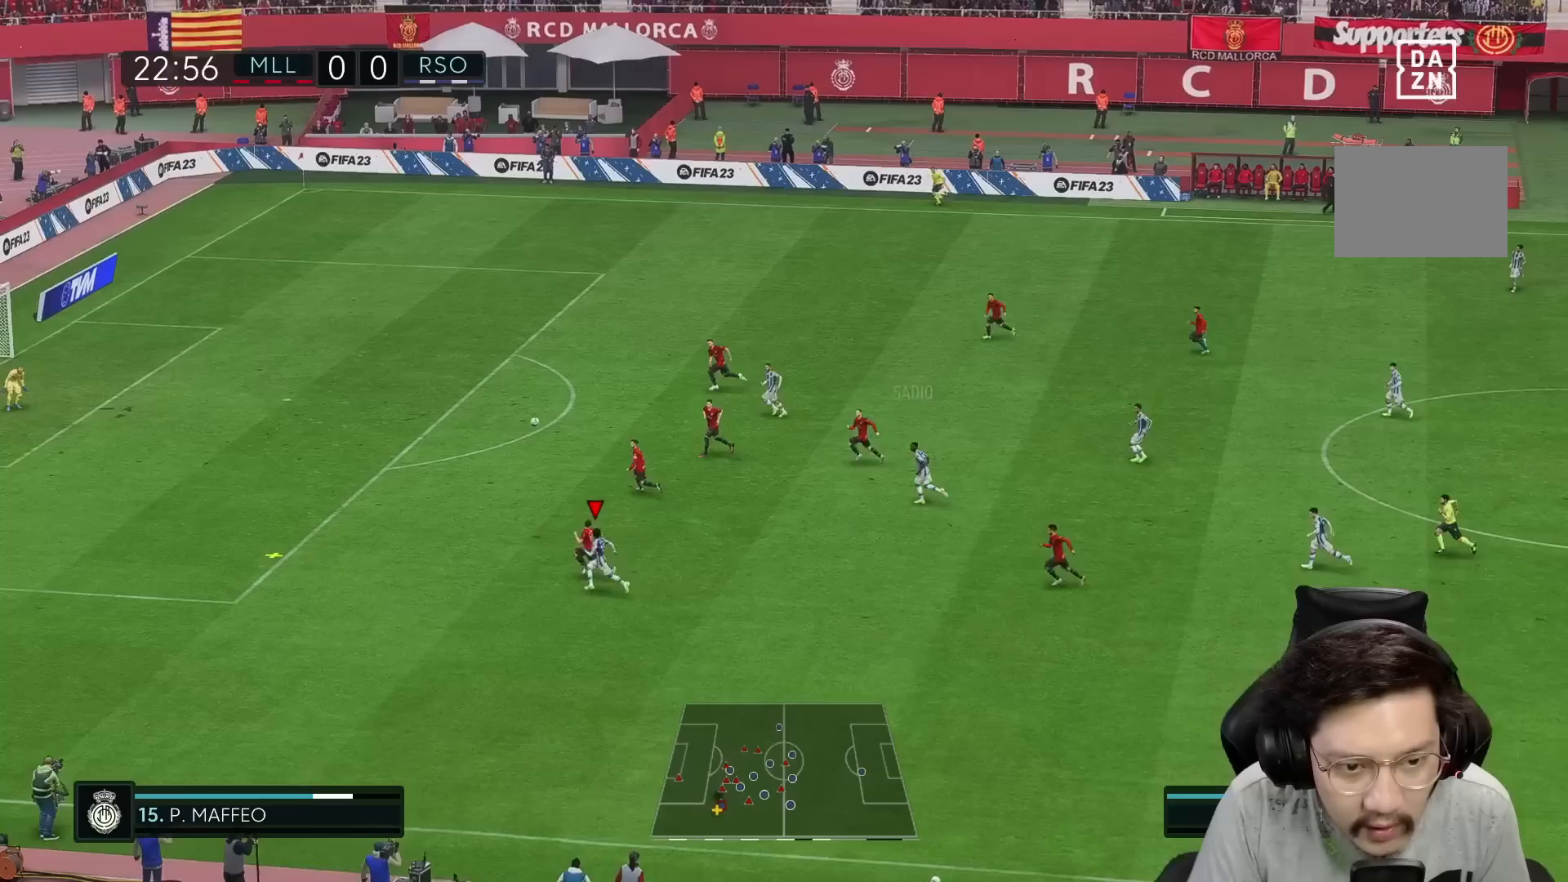
{"buttons": ["R1"], "left_stick": "left", "right_stick": "center", "events": []}
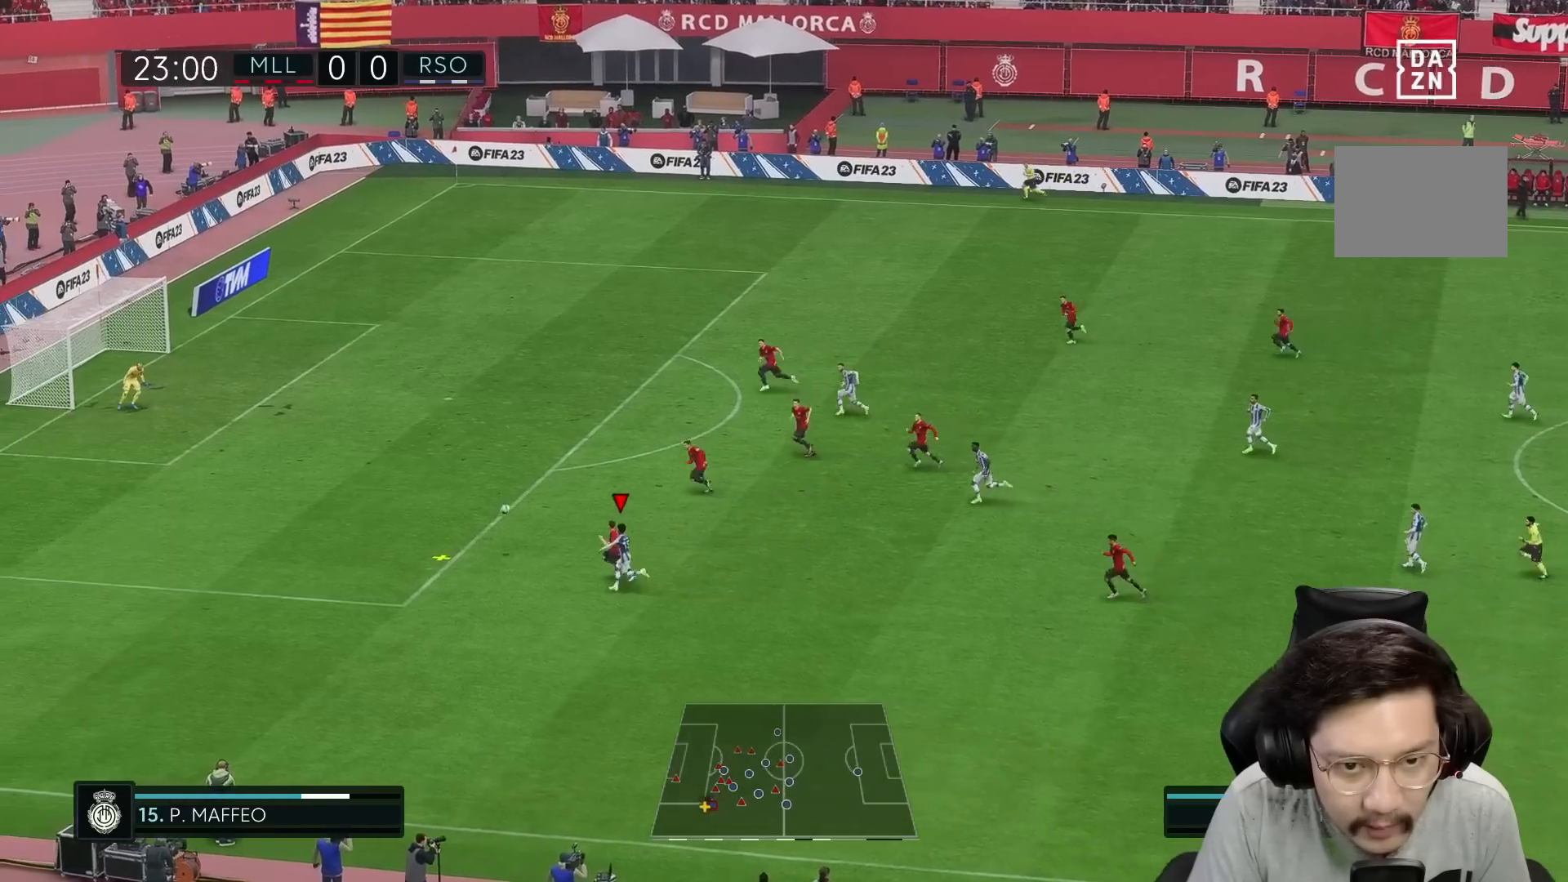
{"buttons": ["R1"], "left_stick": "left", "right_stick": "center", "events": []}
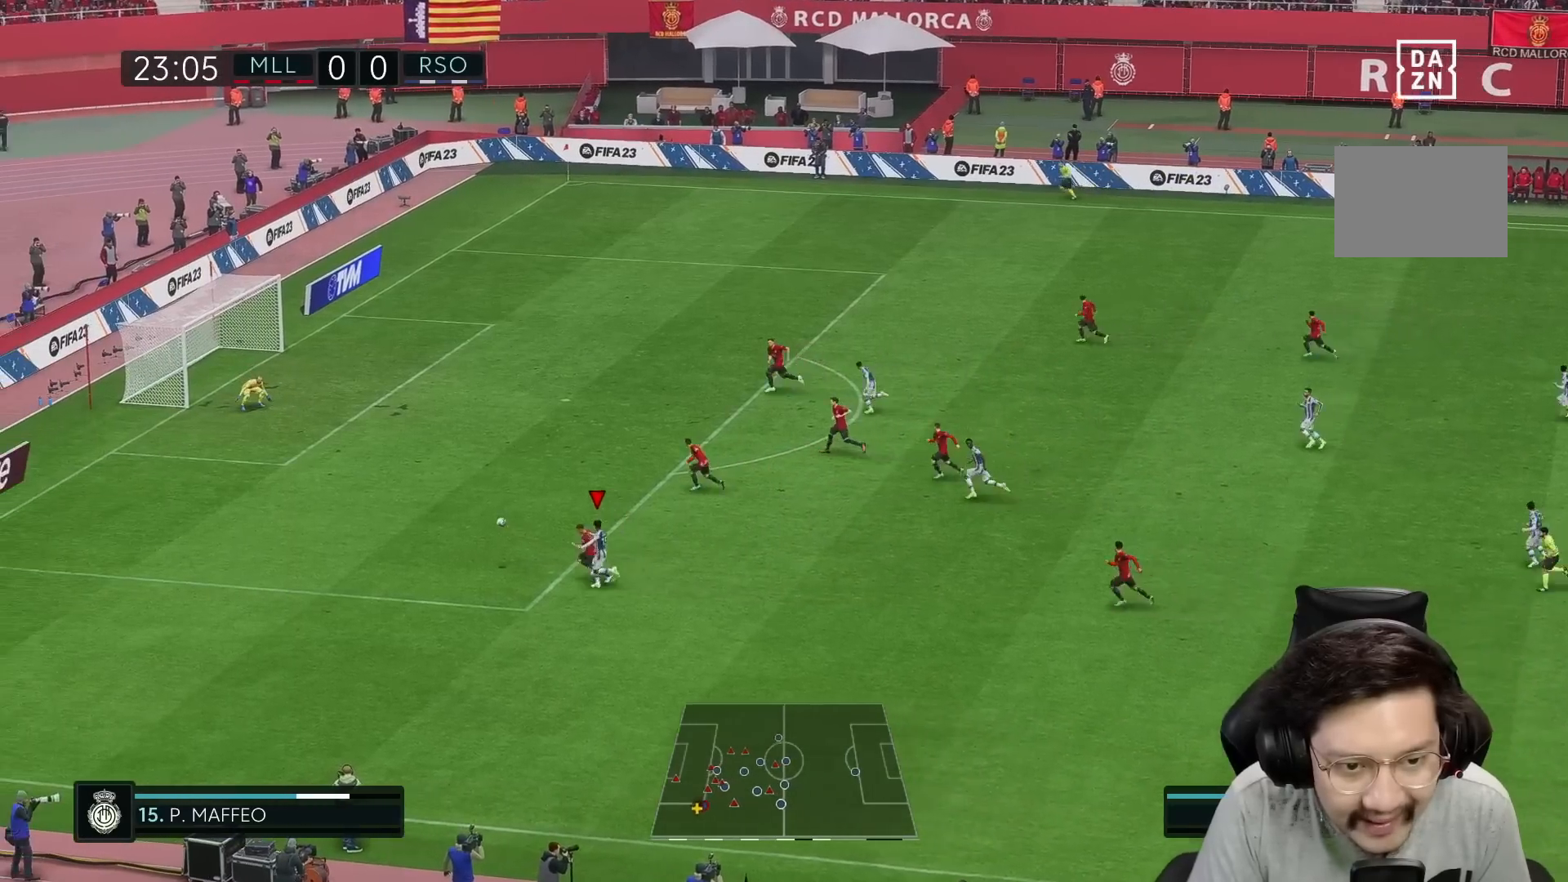
{"buttons": ["R1"], "left_stick": "up-left", "right_stick": "center", "events": [[367, "left_stick", "up-left"], [433, "X", "down"], [500, "X", "up"]]}
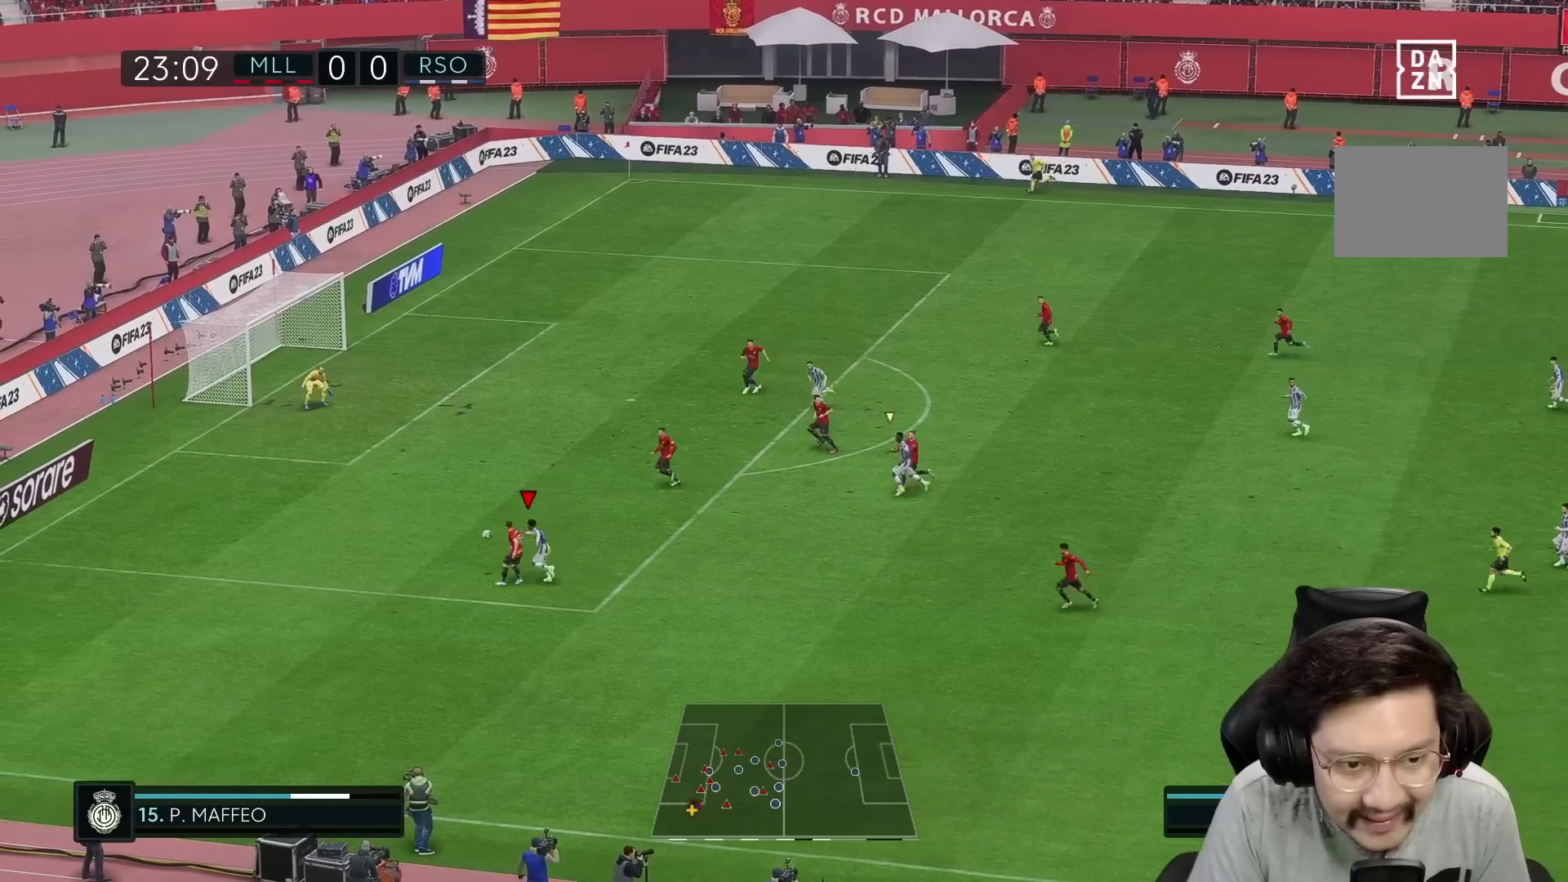
{"buttons": ["R1", "R2"], "left_stick": "up-left", "right_stick": "center", "events": [[83, "R2", "down"]]}
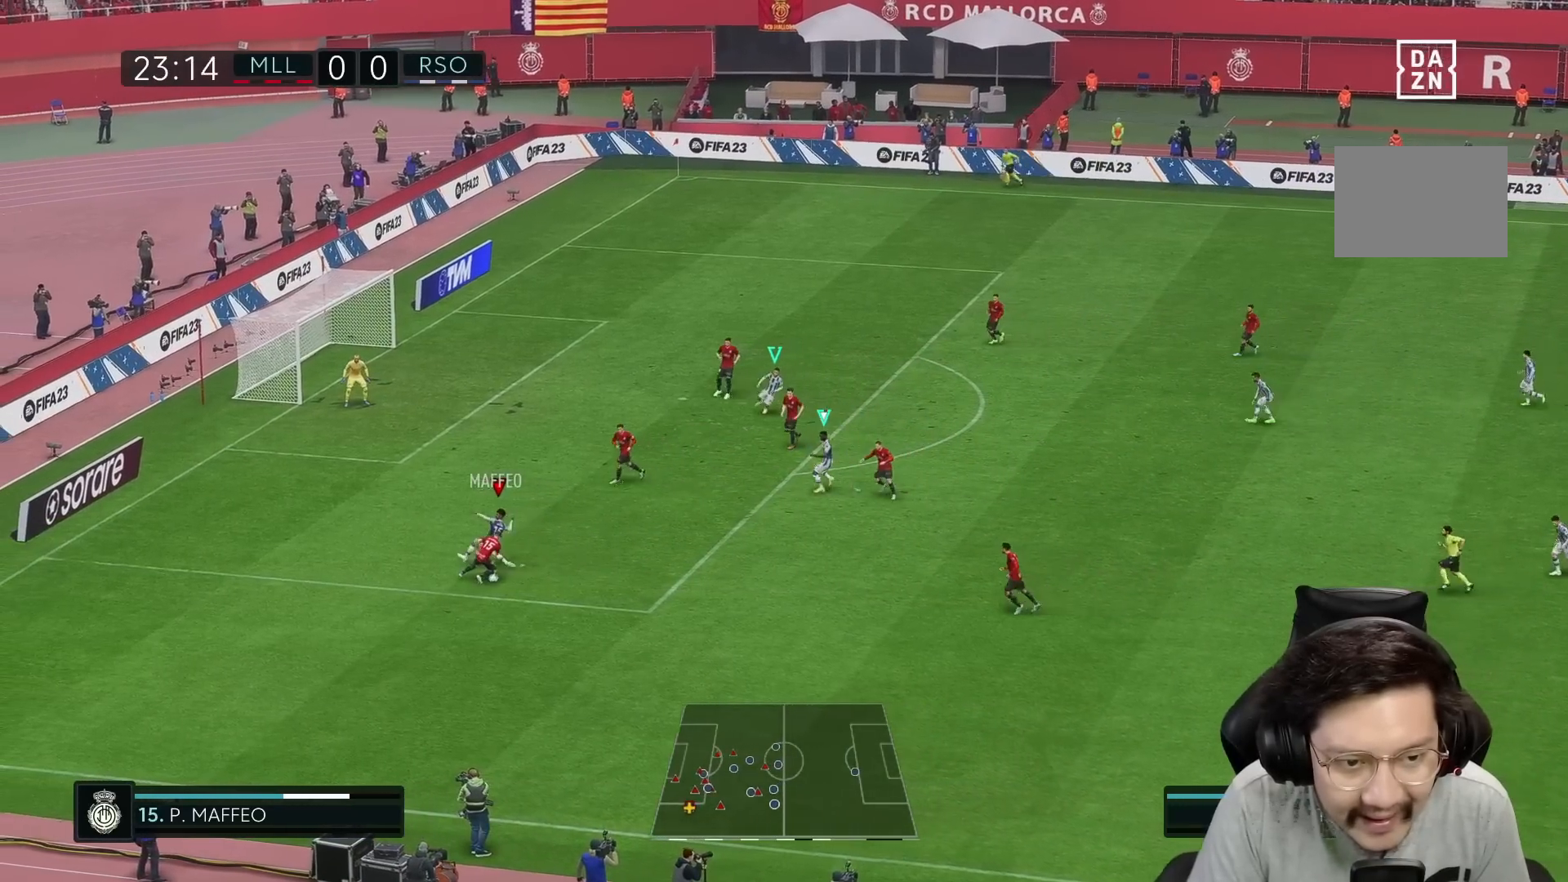
{"buttons": ["L2", "R1", "R2"], "left_stick": "down", "right_stick": "center", "events": [[100, "left_stick", "down"], [133, "L2", "down"]]}
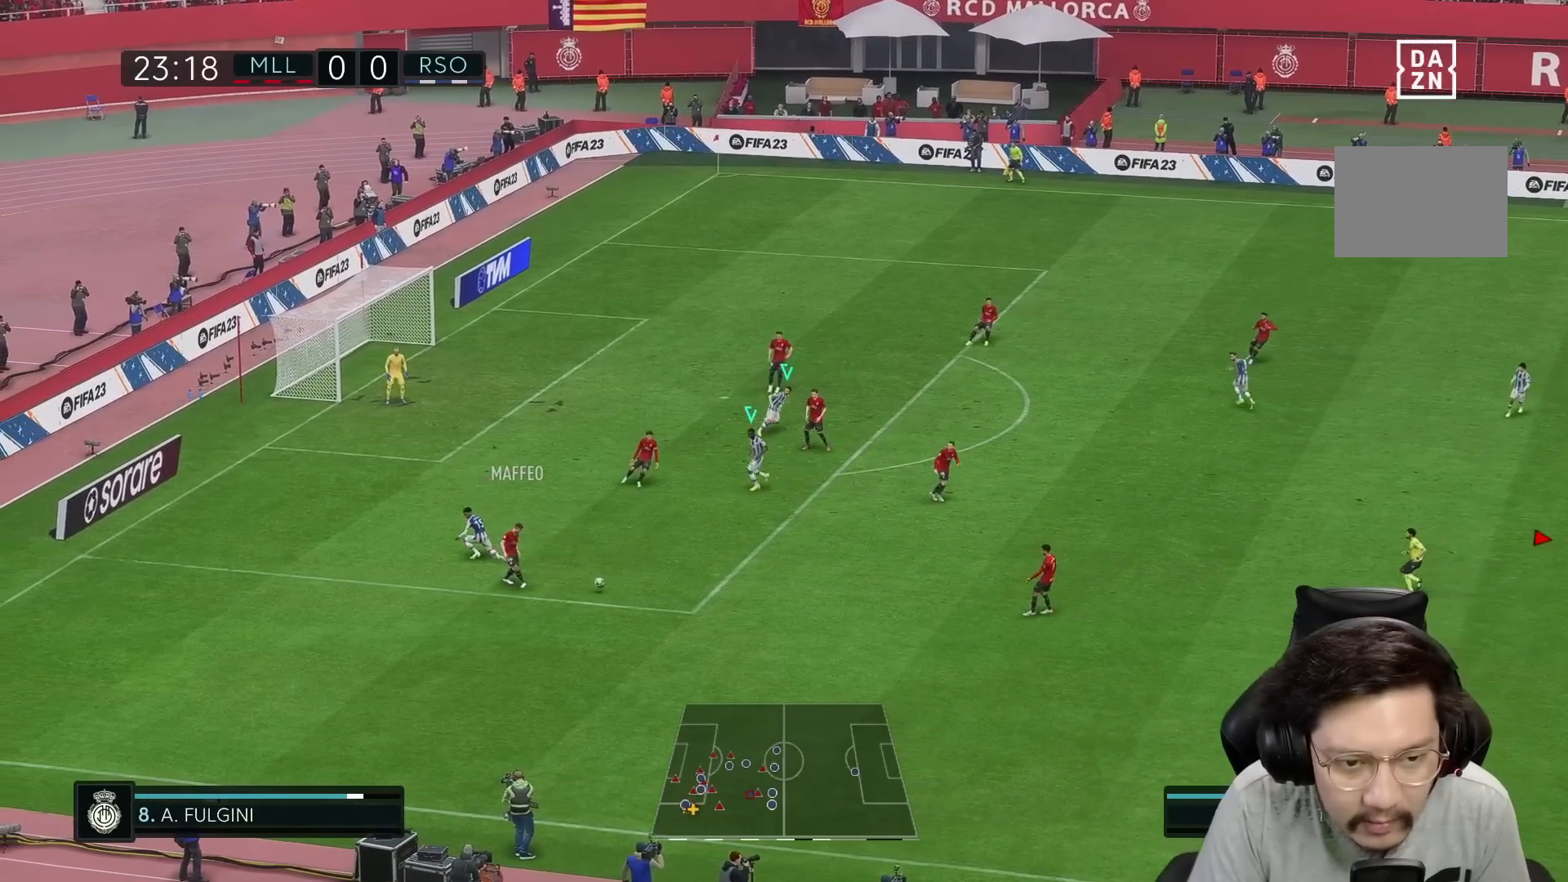
{"buttons": [], "left_stick": "down-right", "right_stick": "center", "events": [[17, "L2", "up"], [100, "L2", "down"], [250, "L2", "up"], [317, "left_stick", "down-right"], [450, "R1", "up"], [500, "R2", "up"]]}
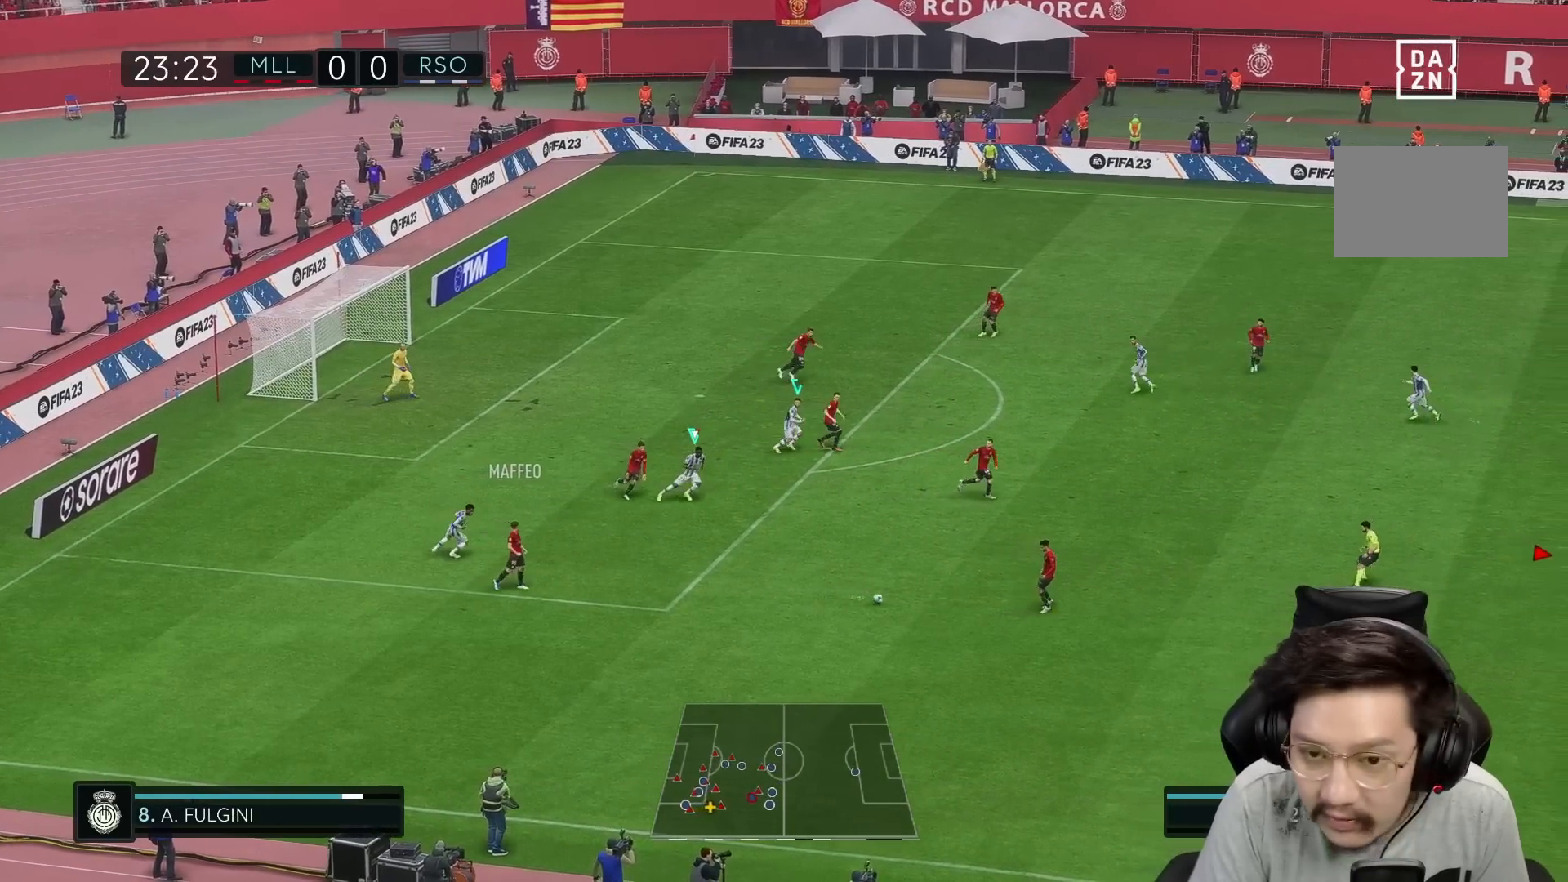
{"buttons": ["R2"], "left_stick": "left", "right_stick": "center", "events": [[233, "left_stick", "down-left"], [300, "R2", "down"], [467, "left_stick", "left"]]}
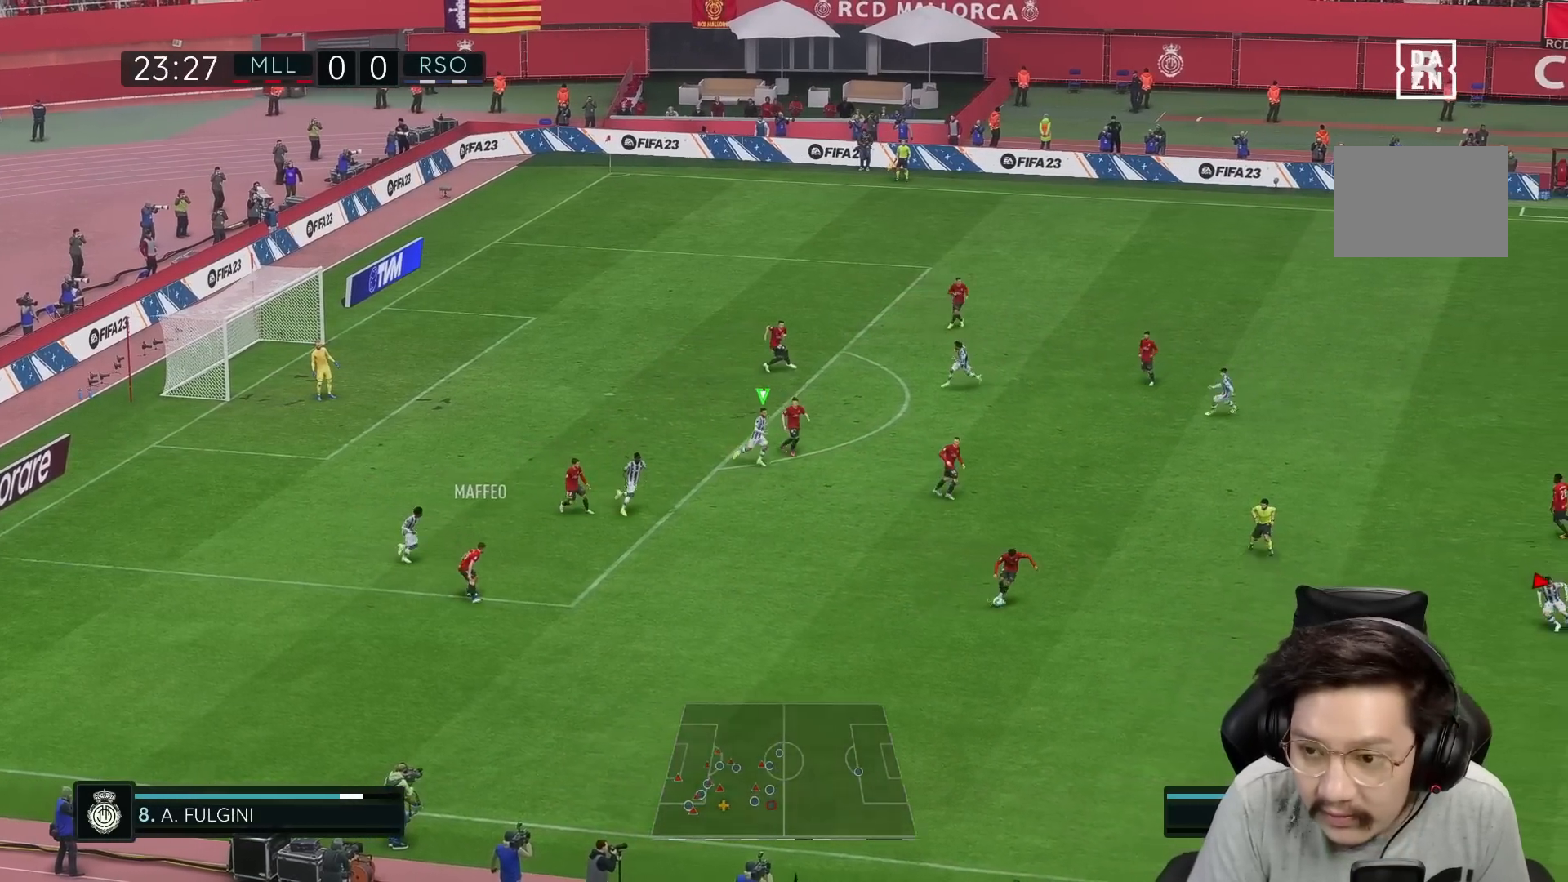
{"buttons": [], "left_stick": "up-left", "right_stick": "center", "events": [[200, "R2", "up"], [350, "left_stick", "up-left"]]}
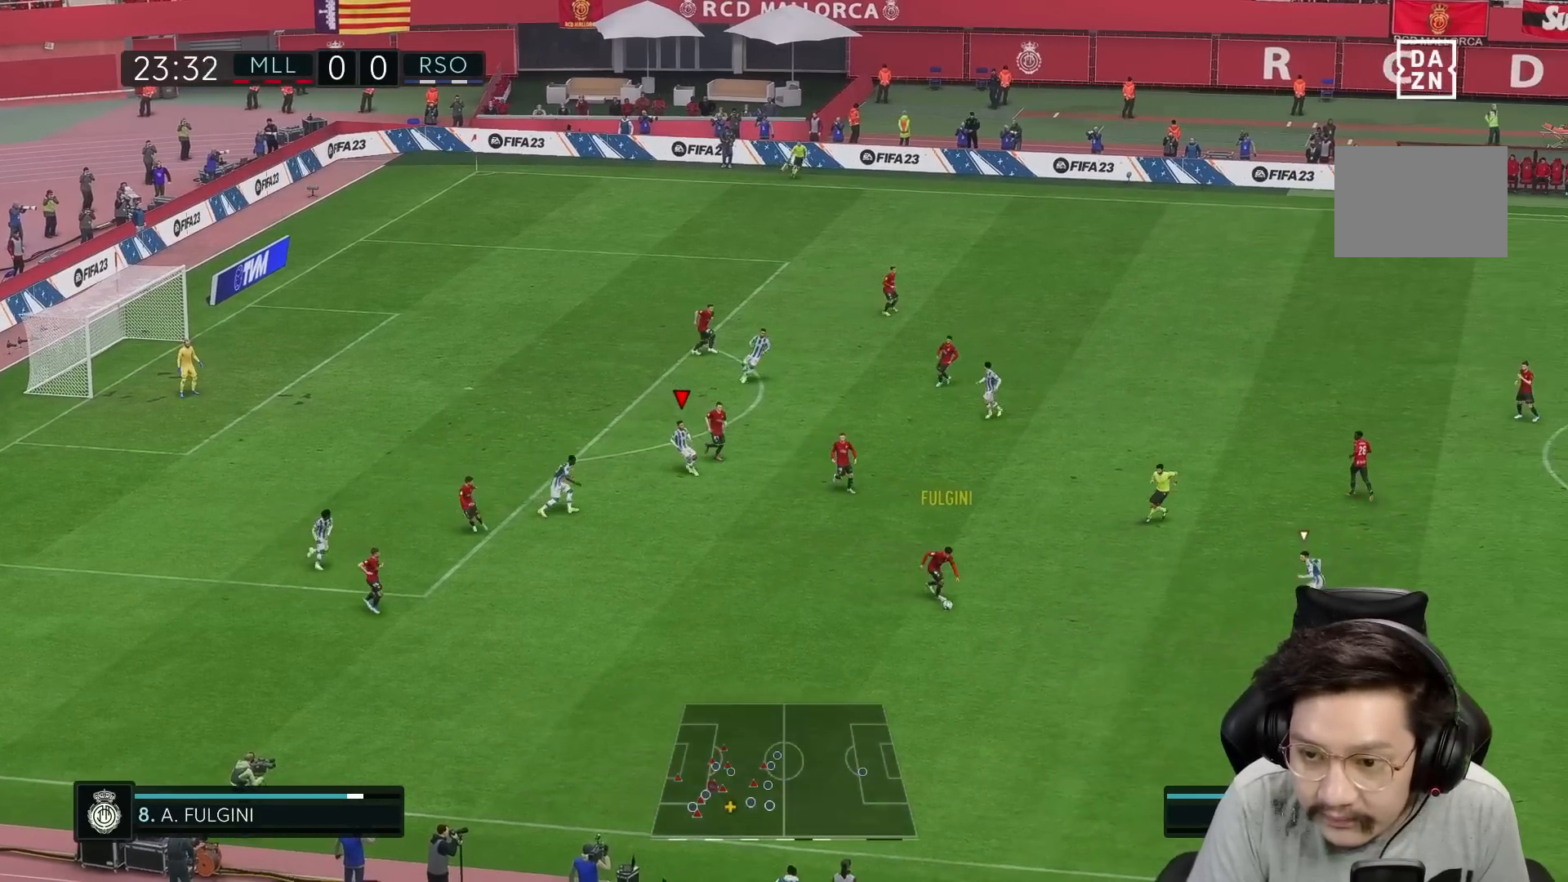
{"buttons": ["R2"], "left_stick": "left", "right_stick": "center", "events": [[450, "left_stick", "left"], [483, "R2", "down"]]}
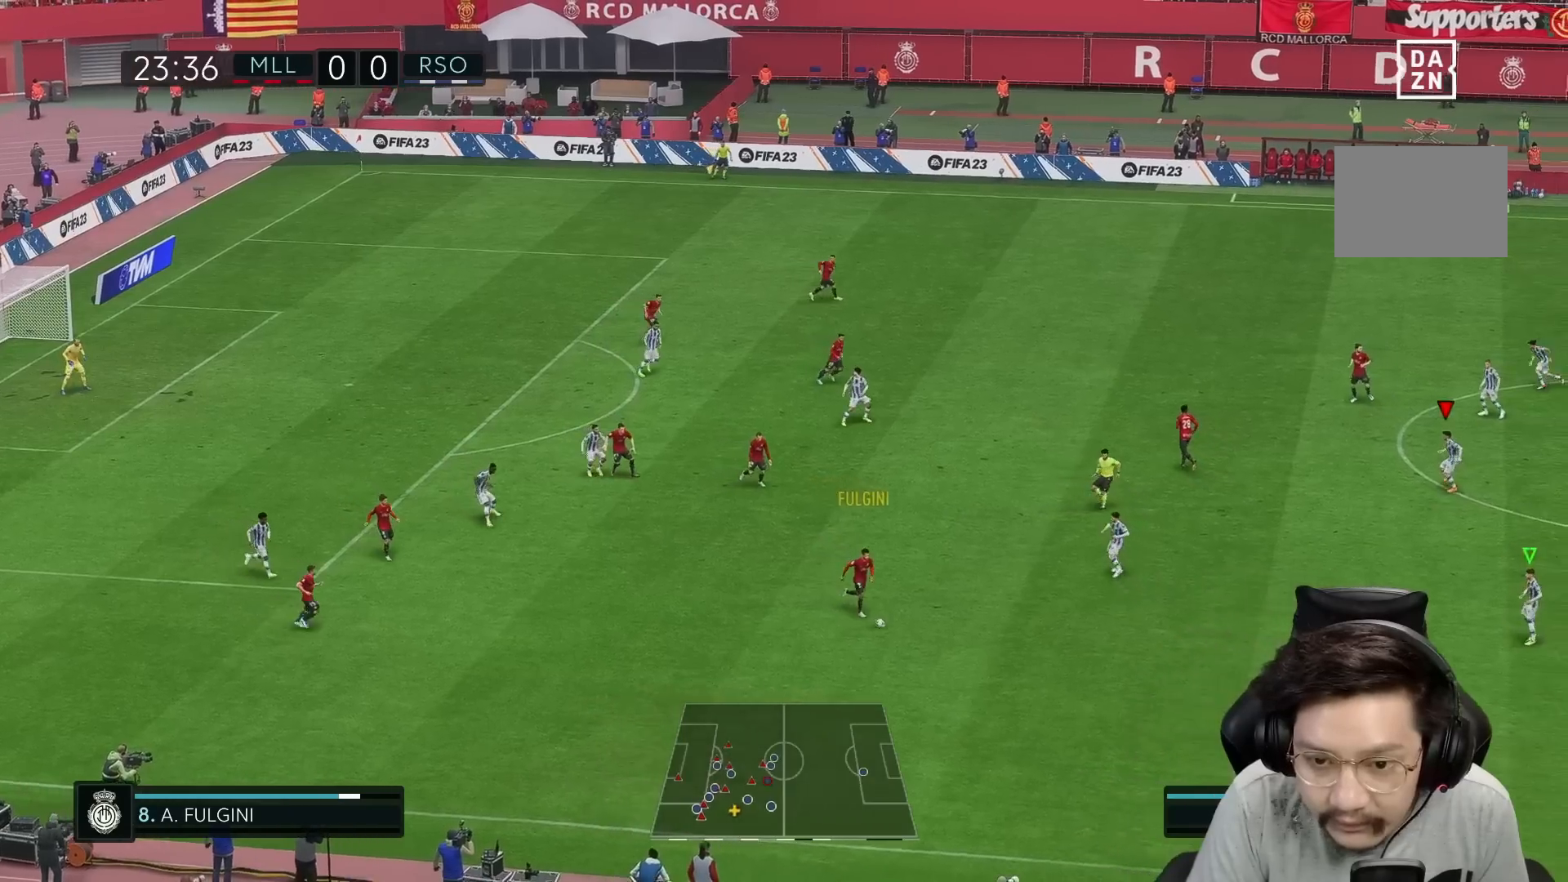
{"buttons": ["R1"], "left_stick": "down", "right_stick": "center", "events": [[33, "L2", "down"], [133, "left_stick", "down"], [217, "R2", "up"], [417, "R1", "down"], [450, "L2", "up"]]}
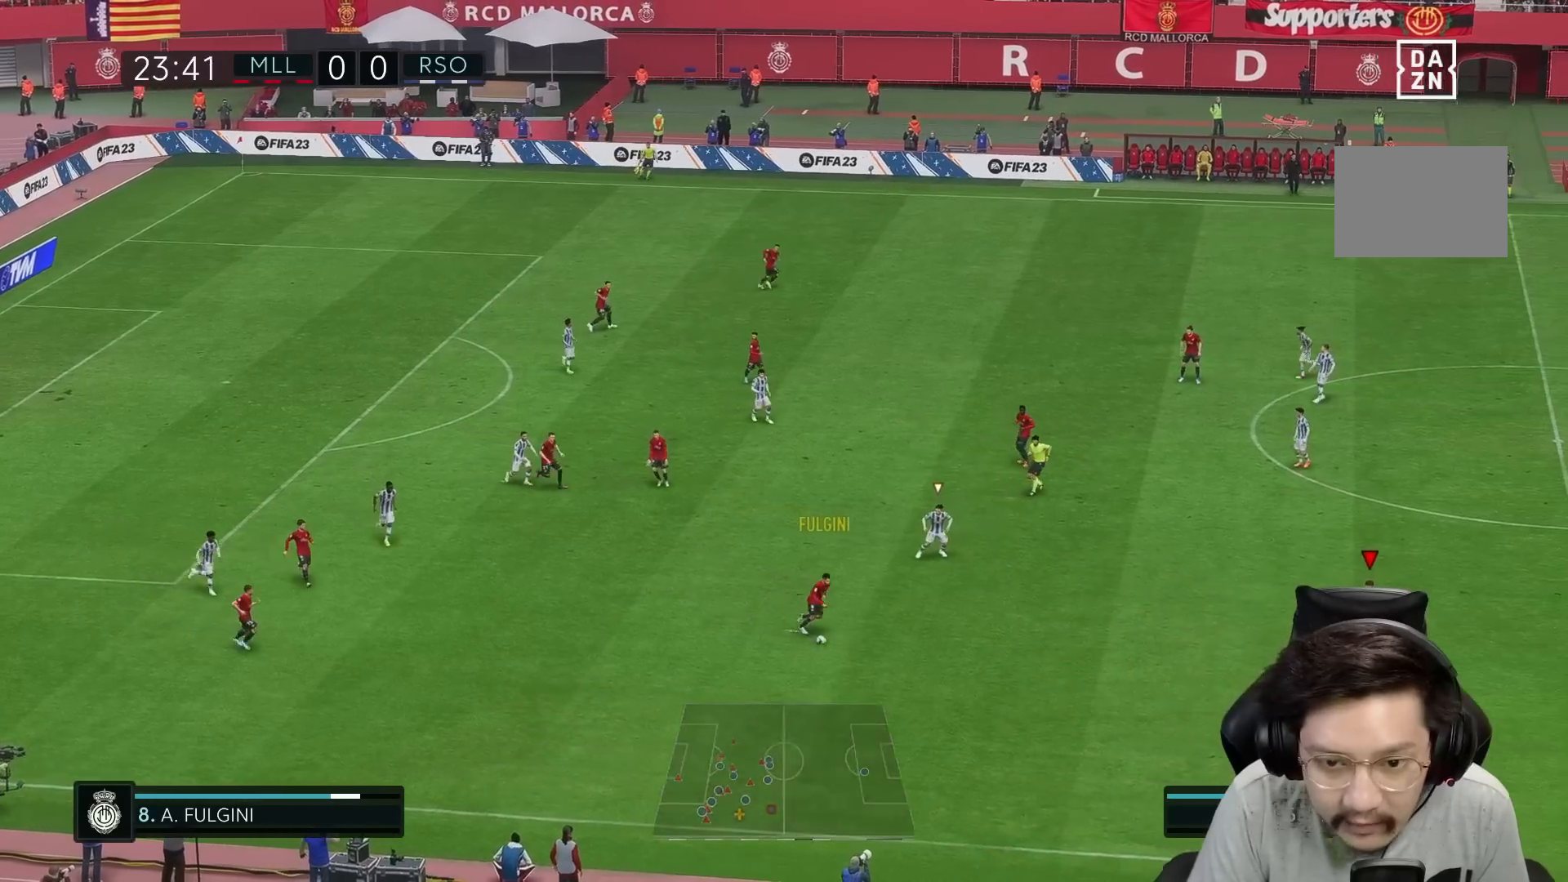
{"buttons": [], "left_stick": "down-right", "right_stick": "center", "events": [[150, "R1", "up"], [217, "R1", "down"], [217, "left_stick", "down-right"], [400, "right_stick", "down-right"], [417, "R1", "up"], [483, "right_stick", "center"]]}
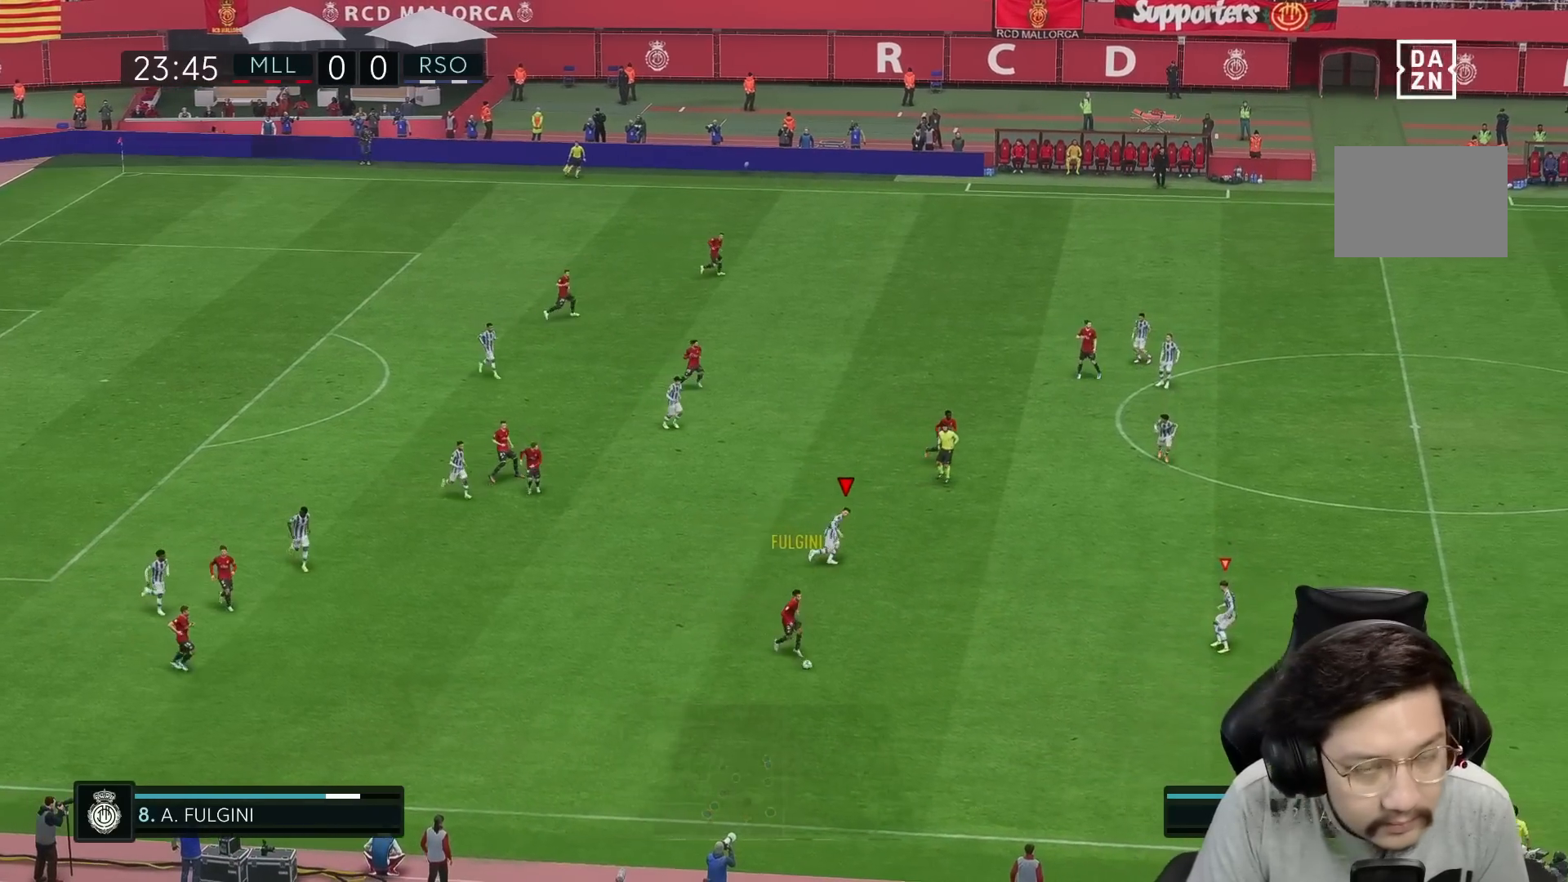
{"buttons": ["R1", "R2"], "left_stick": "down-left", "right_stick": "center", "events": [[17, "R2", "down"], [50, "left_stick", "down"], [83, "R1", "down"], [250, "left_stick", "down-left"]]}
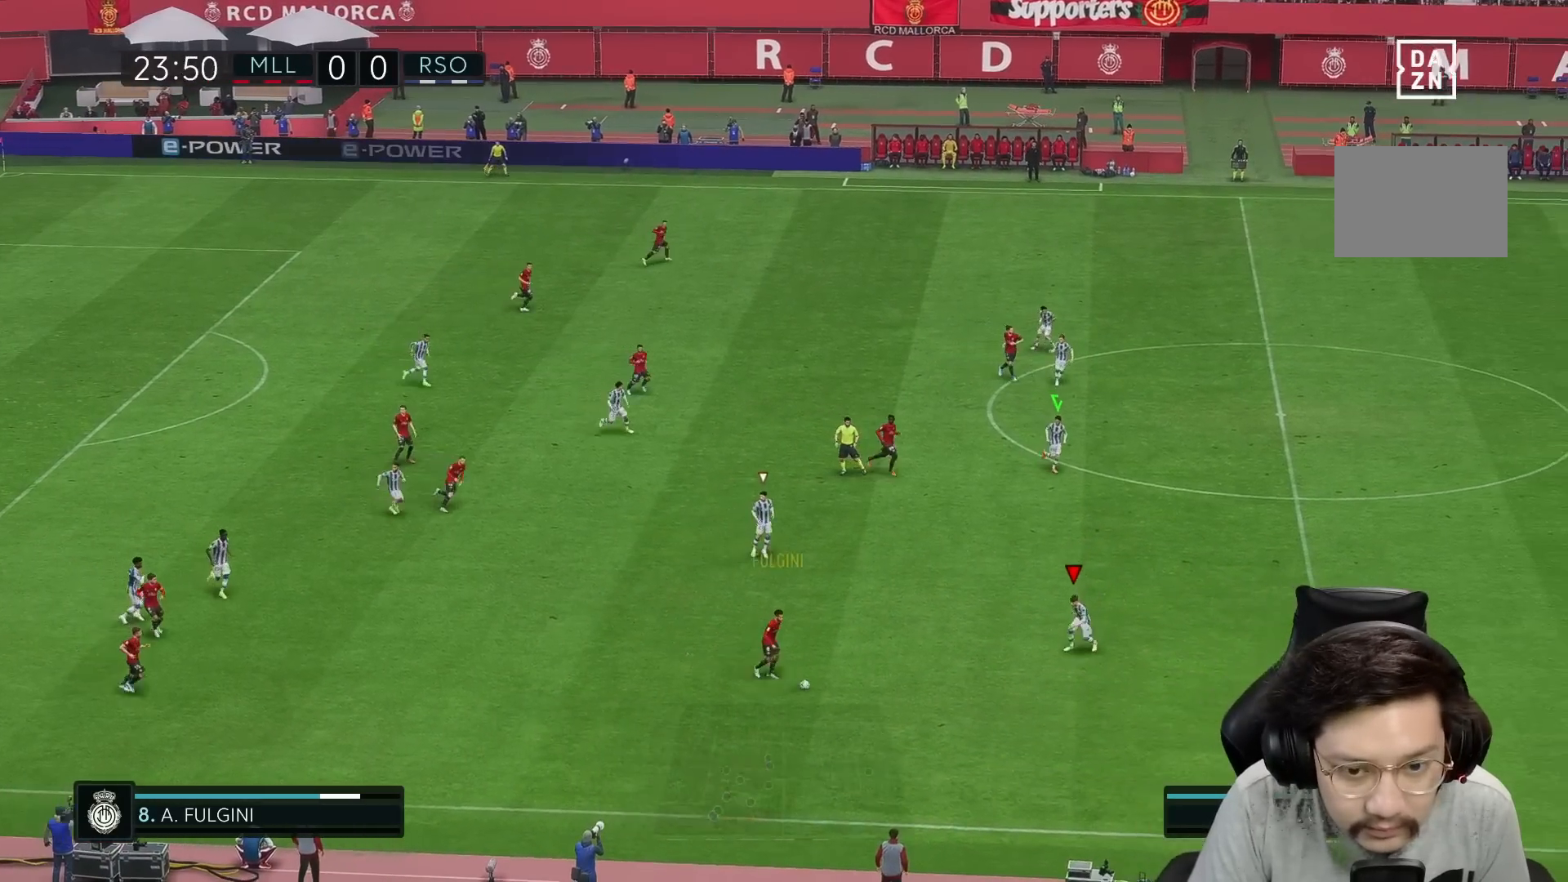
{"buttons": ["R1", "R2"], "left_stick": "down-left", "right_stick": "center", "events": []}
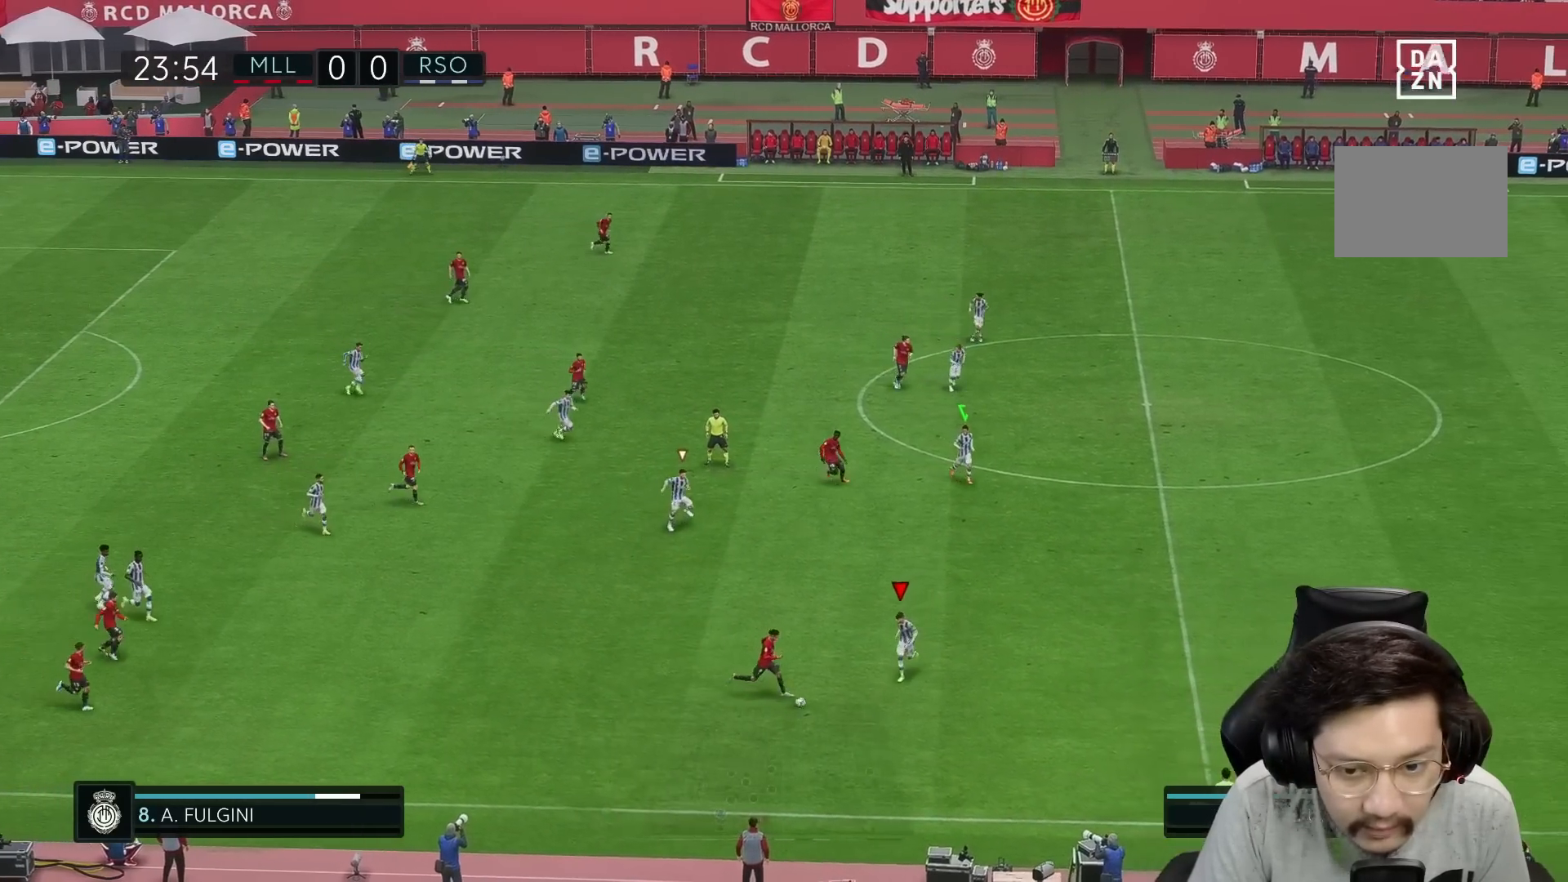
{"buttons": ["R2"], "left_stick": "down-right", "right_stick": "center", "events": [[67, "left_stick", "down"], [83, "R1", "up"], [117, "L2", "down"], [167, "R2", "up"], [200, "left_stick", "down-right"], [250, "R2", "down"], [400, "R2", "up"], [450, "R2", "down"], [483, "L2", "up"]]}
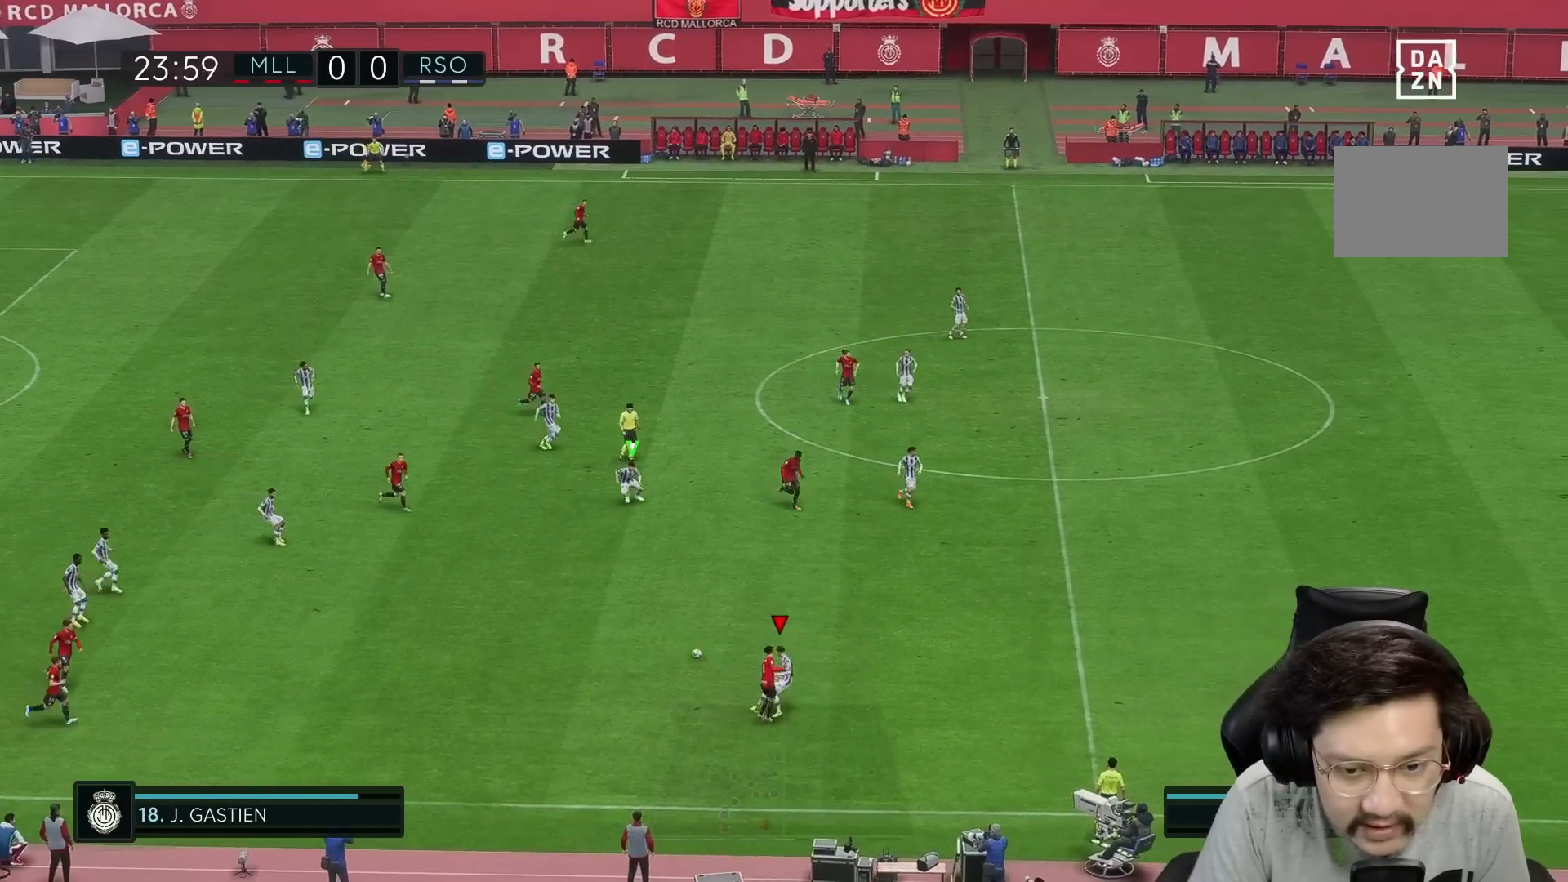
{"buttons": ["R1"], "left_stick": "down", "right_stick": "center", "events": [[117, "left_stick", "right"], [200, "L2", "down"], [250, "L2", "up"], [300, "R2", "up"], [417, "left_stick", "down"], [500, "R1", "down"]]}
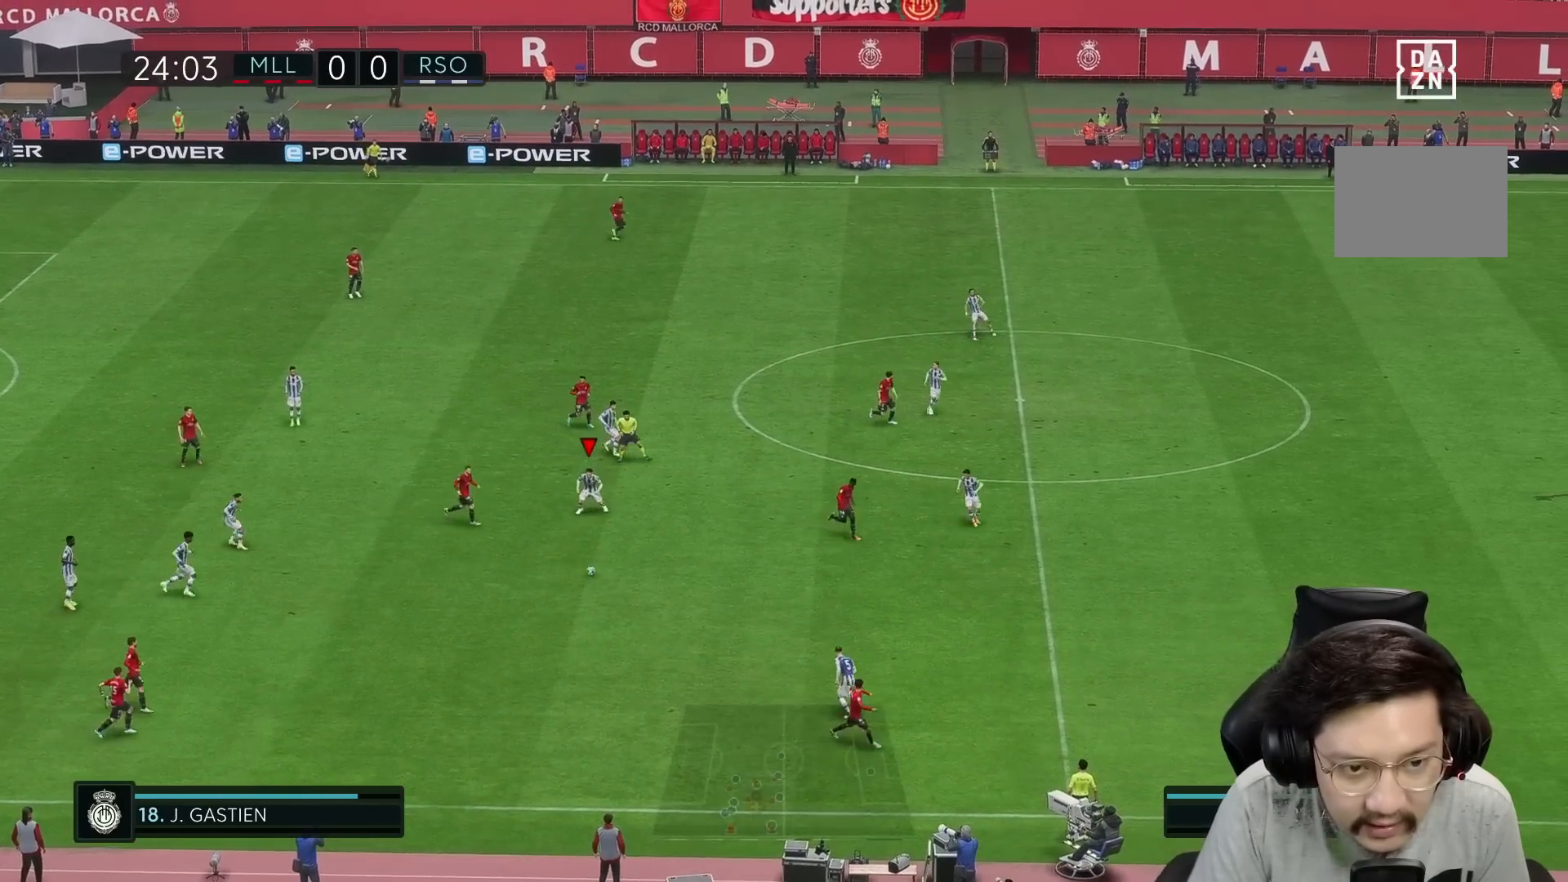
{"buttons": ["R1", "R2"], "left_stick": "down", "right_stick": "center", "events": [[333, "R1", "up"], [333, "R2", "down"], [500, "R1", "down"]]}
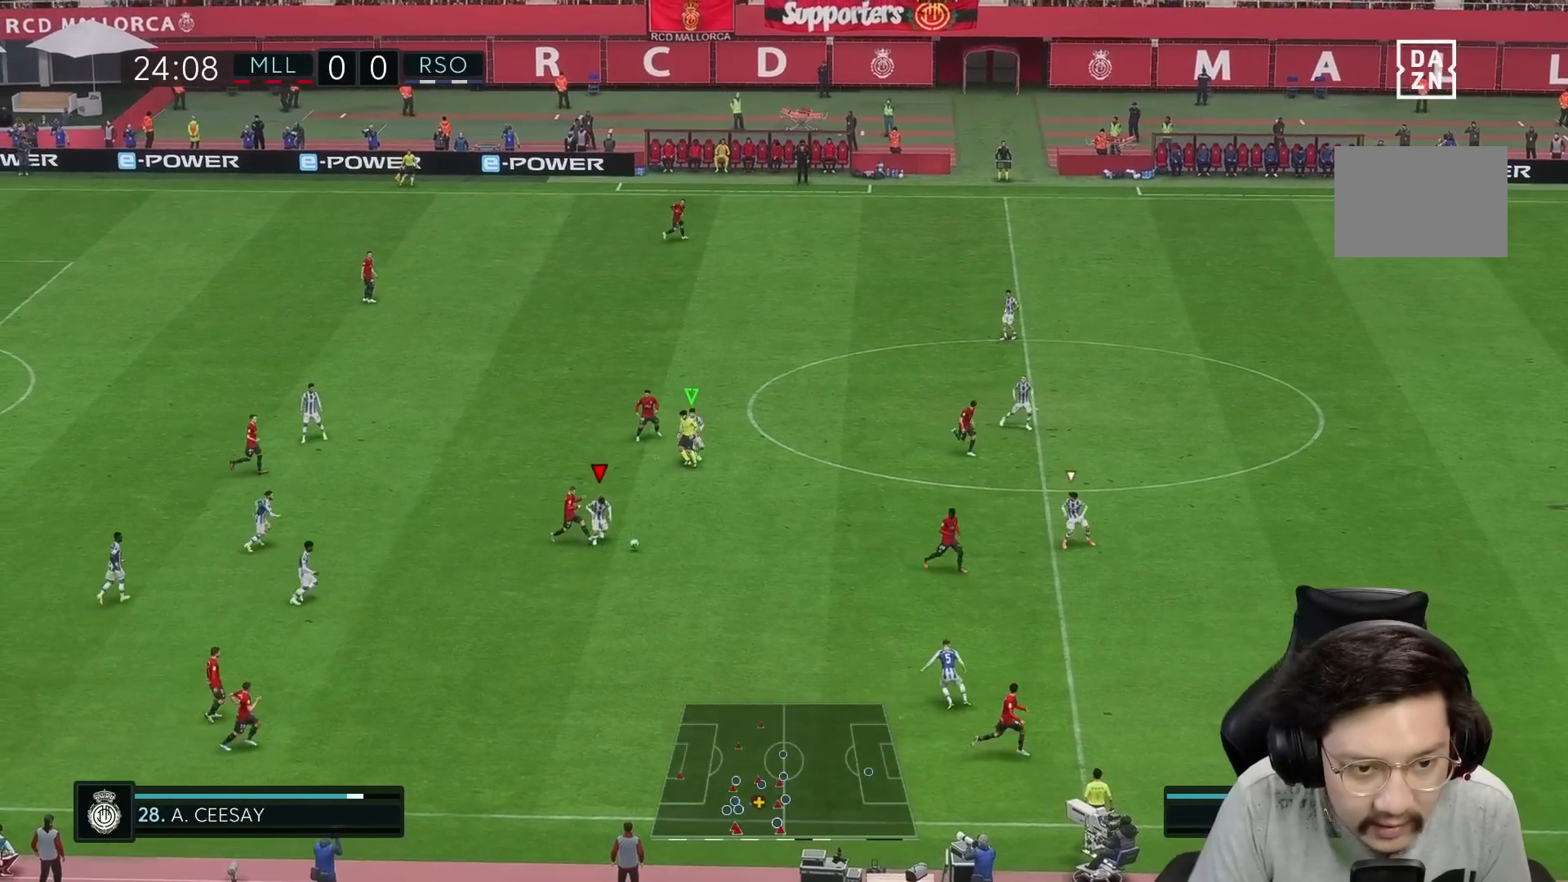
{"buttons": ["L2", "R1", "R2"], "left_stick": "up-right", "right_stick": "center", "events": [[67, "left_stick", "down-left"], [83, "L2", "down"], [417, "left_stick", "up-right"]]}
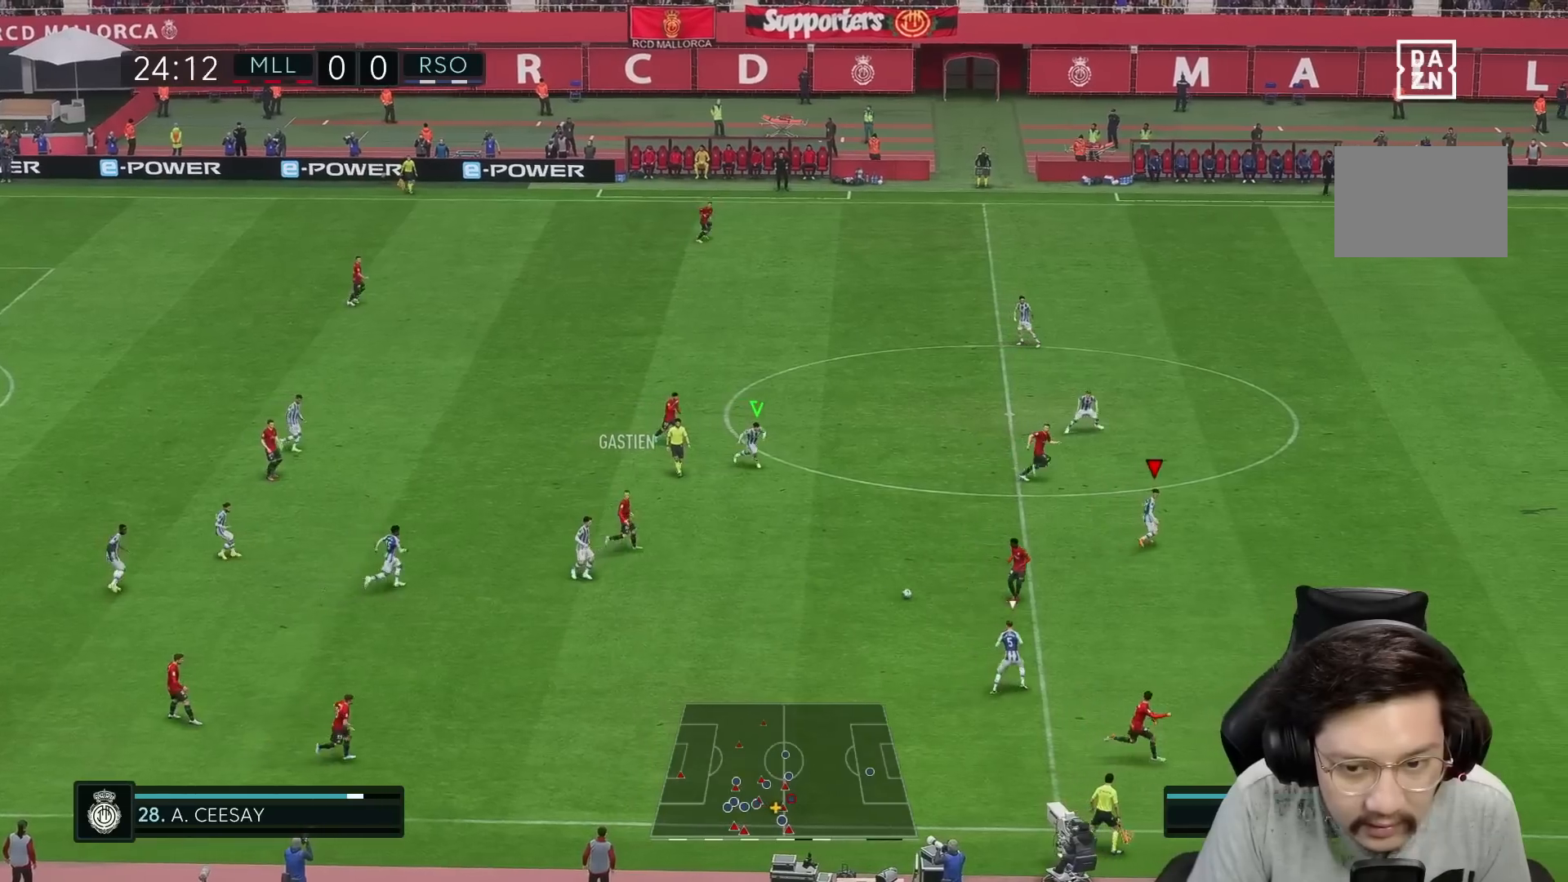
{"buttons": ["R1"], "left_stick": "up-right", "right_stick": "center", "events": [[17, "R1", "up"], [83, "R1", "down"], [83, "R2", "up"], [100, "L2", "up"]]}
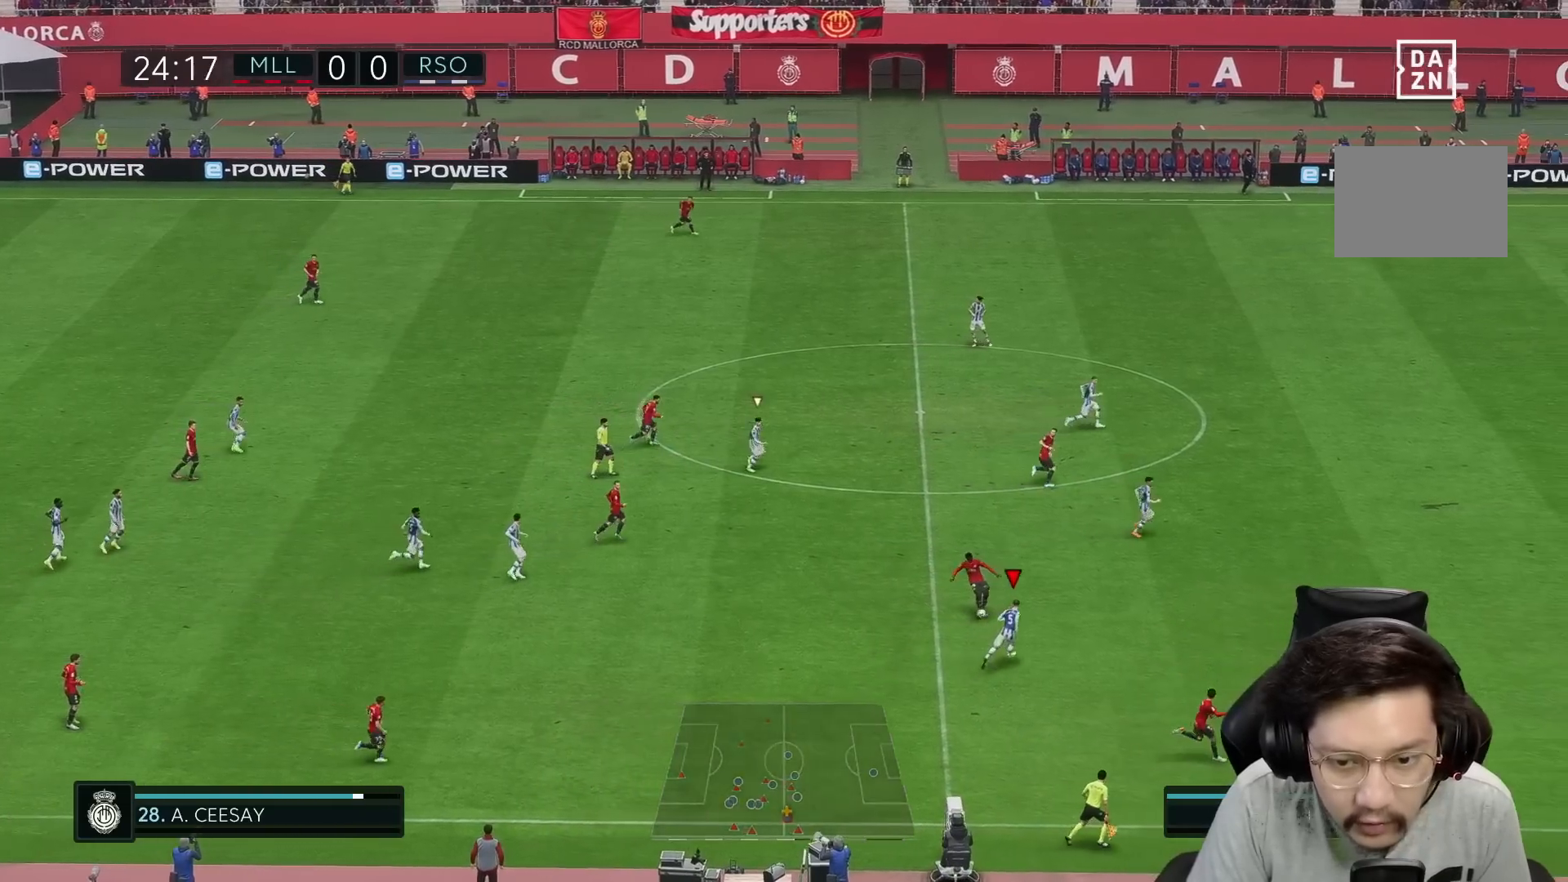
{"buttons": ["L2", "R2"], "left_stick": "up-left", "right_stick": "center", "events": [[283, "R1", "up"], [383, "L2", "down"], [383, "left_stick", "up-left"], [400, "R2", "down"]]}
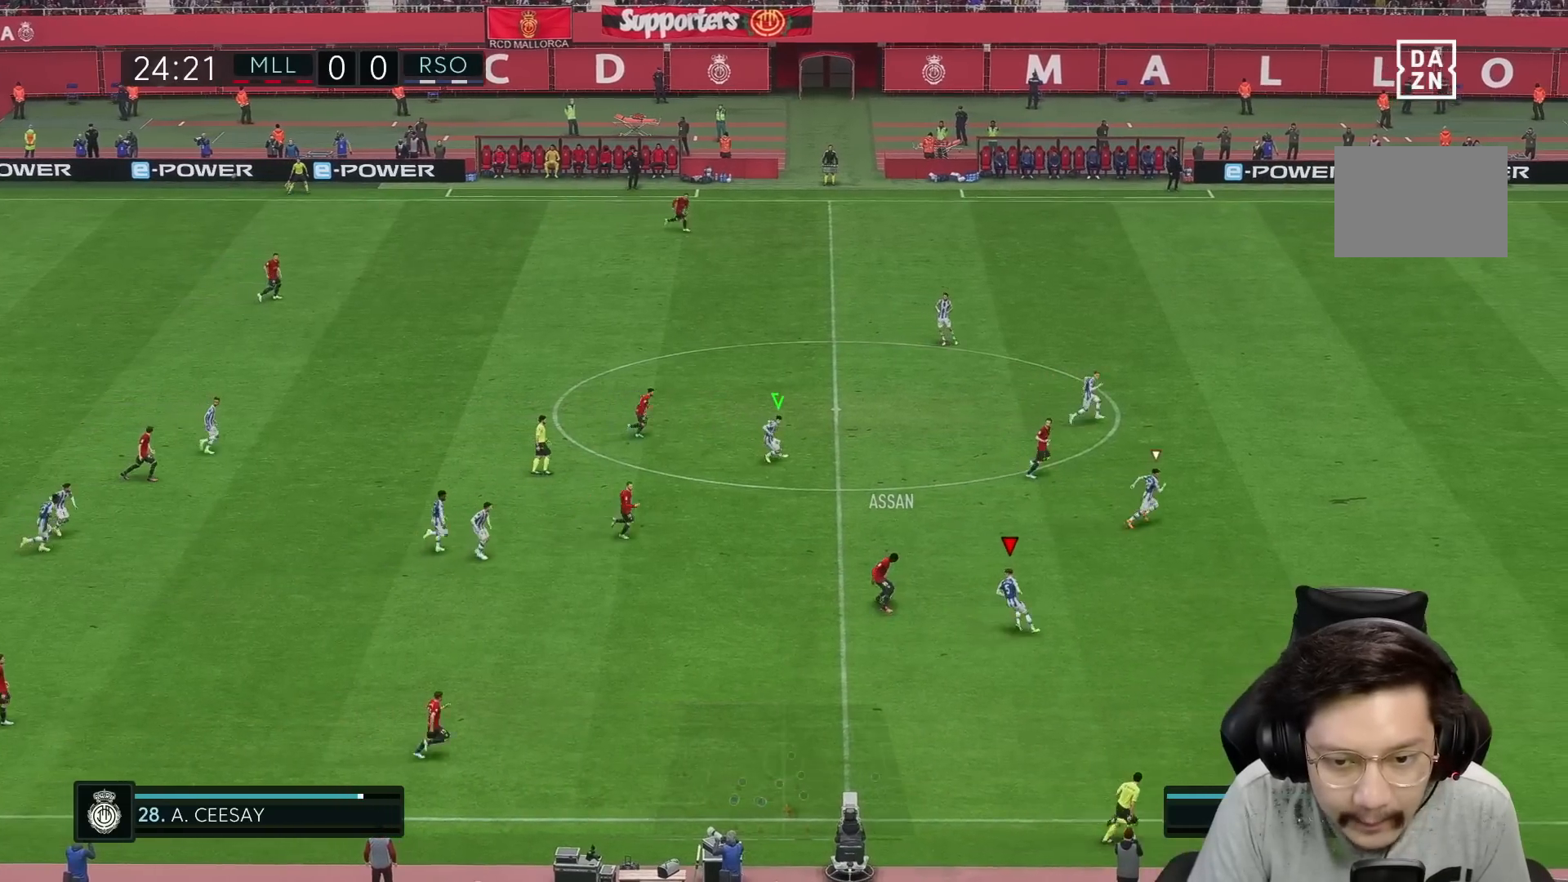
{"buttons": ["L2", "R1"], "left_stick": "up-left", "right_stick": "center", "events": [[50, "R1", "down"], [350, "R2", "up"], [367, "L2", "up"], [500, "L2", "down"]]}
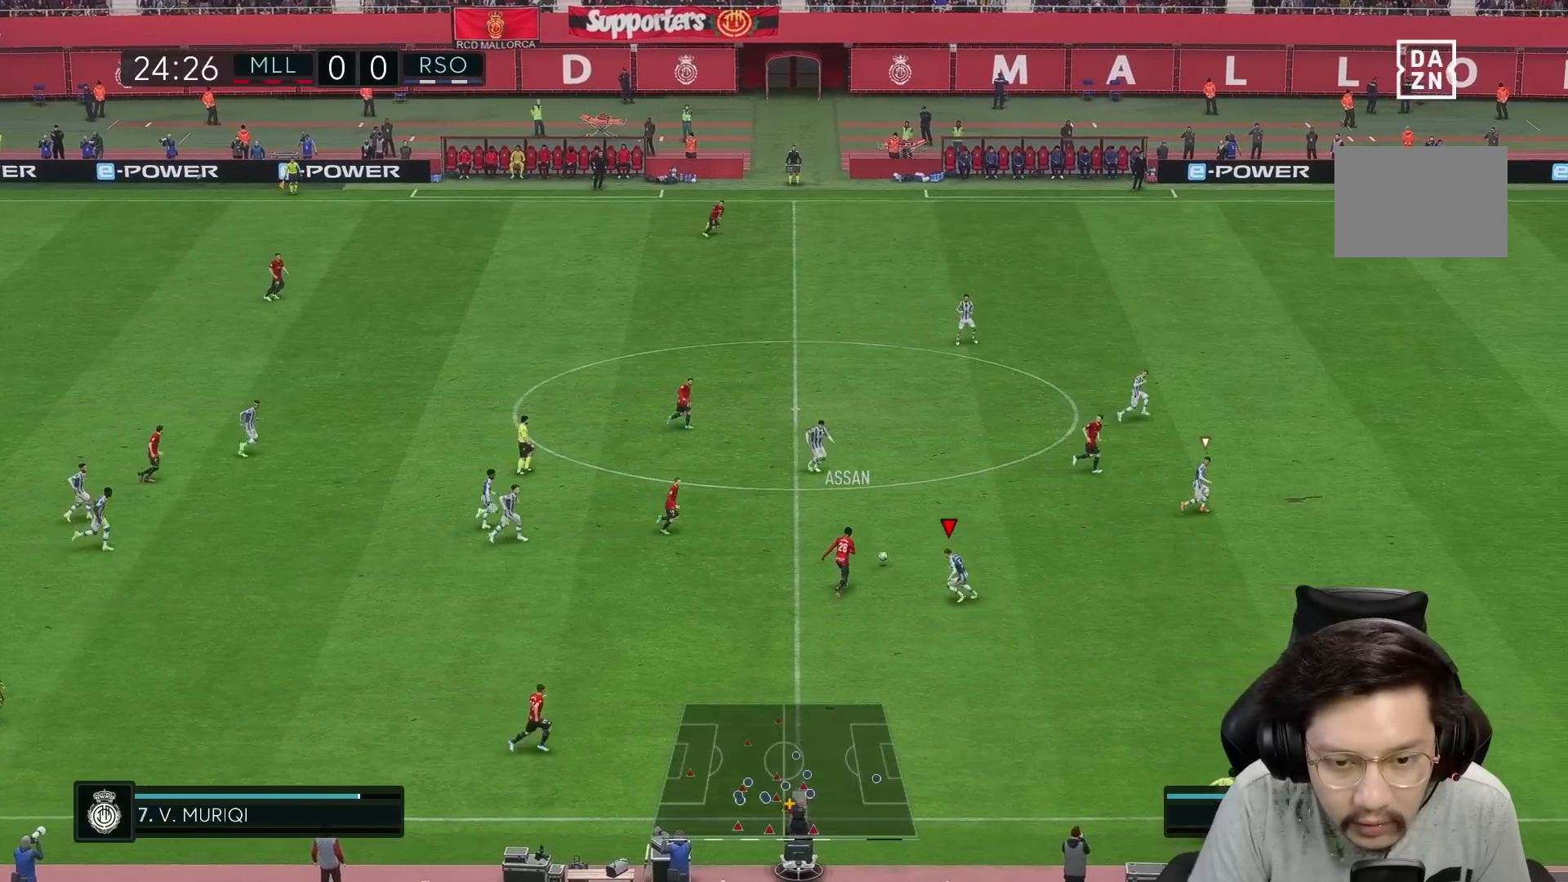
{"buttons": ["R1"], "left_stick": "center", "right_stick": "center", "events": [[50, "R1", "up"], [67, "left_stick", "up"], [100, "L2", "up"], [150, "R2", "down"], [217, "left_stick", "up-right"], [267, "L2", "down"], [317, "R1", "down"], [367, "L2", "up"], [417, "R2", "up"], [467, "left_stick", "center"]]}
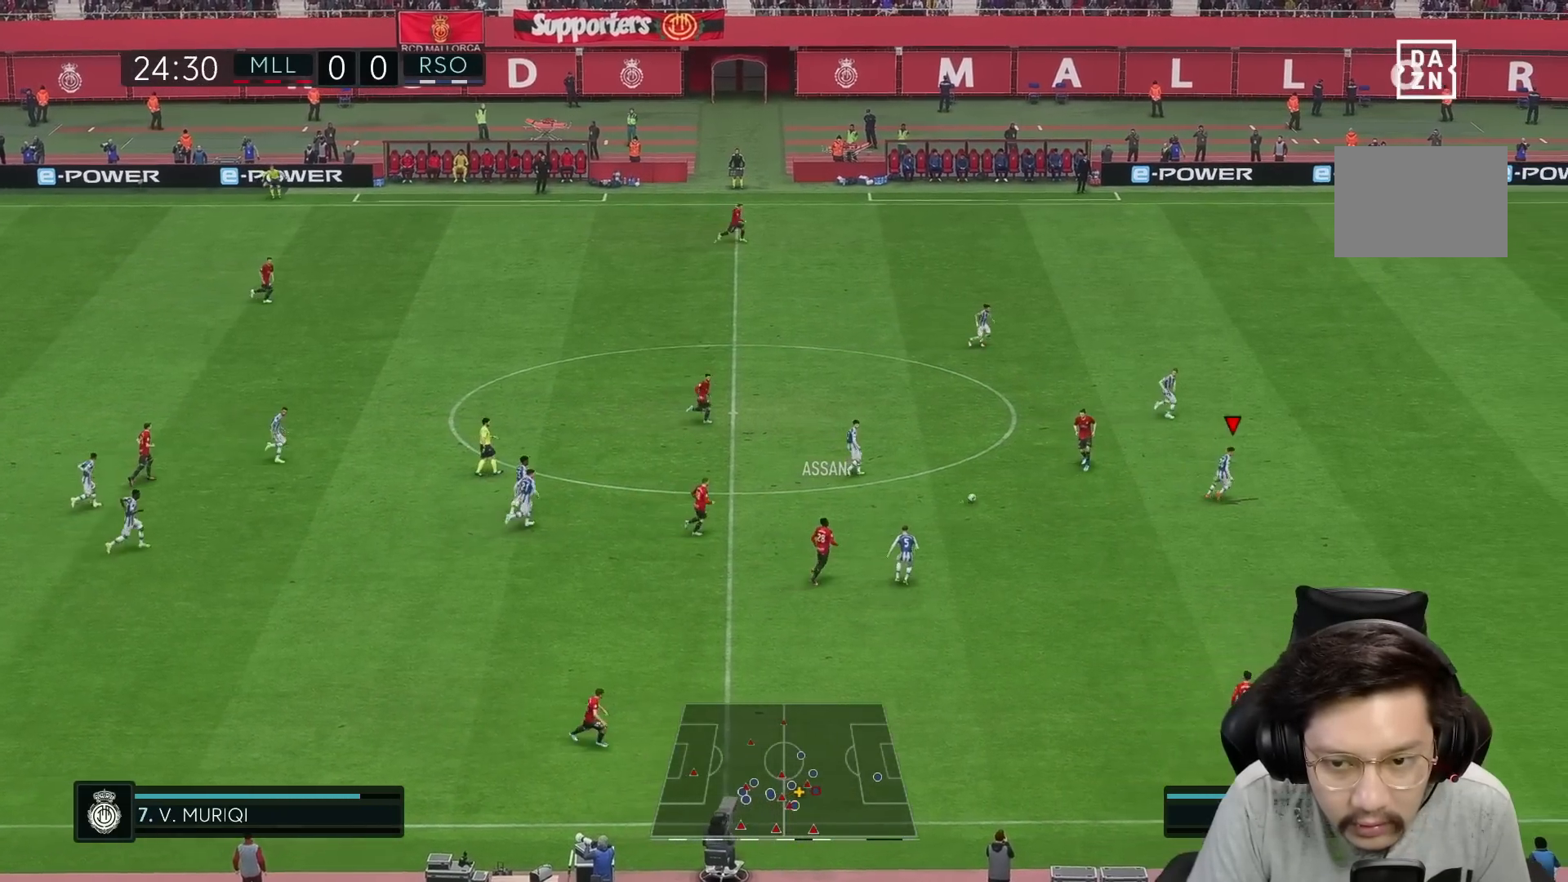
{"buttons": ["L2"], "left_stick": "up-left", "right_stick": "center", "events": [[33, "left_stick", "up-left"], [50, "R1", "up"], [133, "L2", "down"]]}
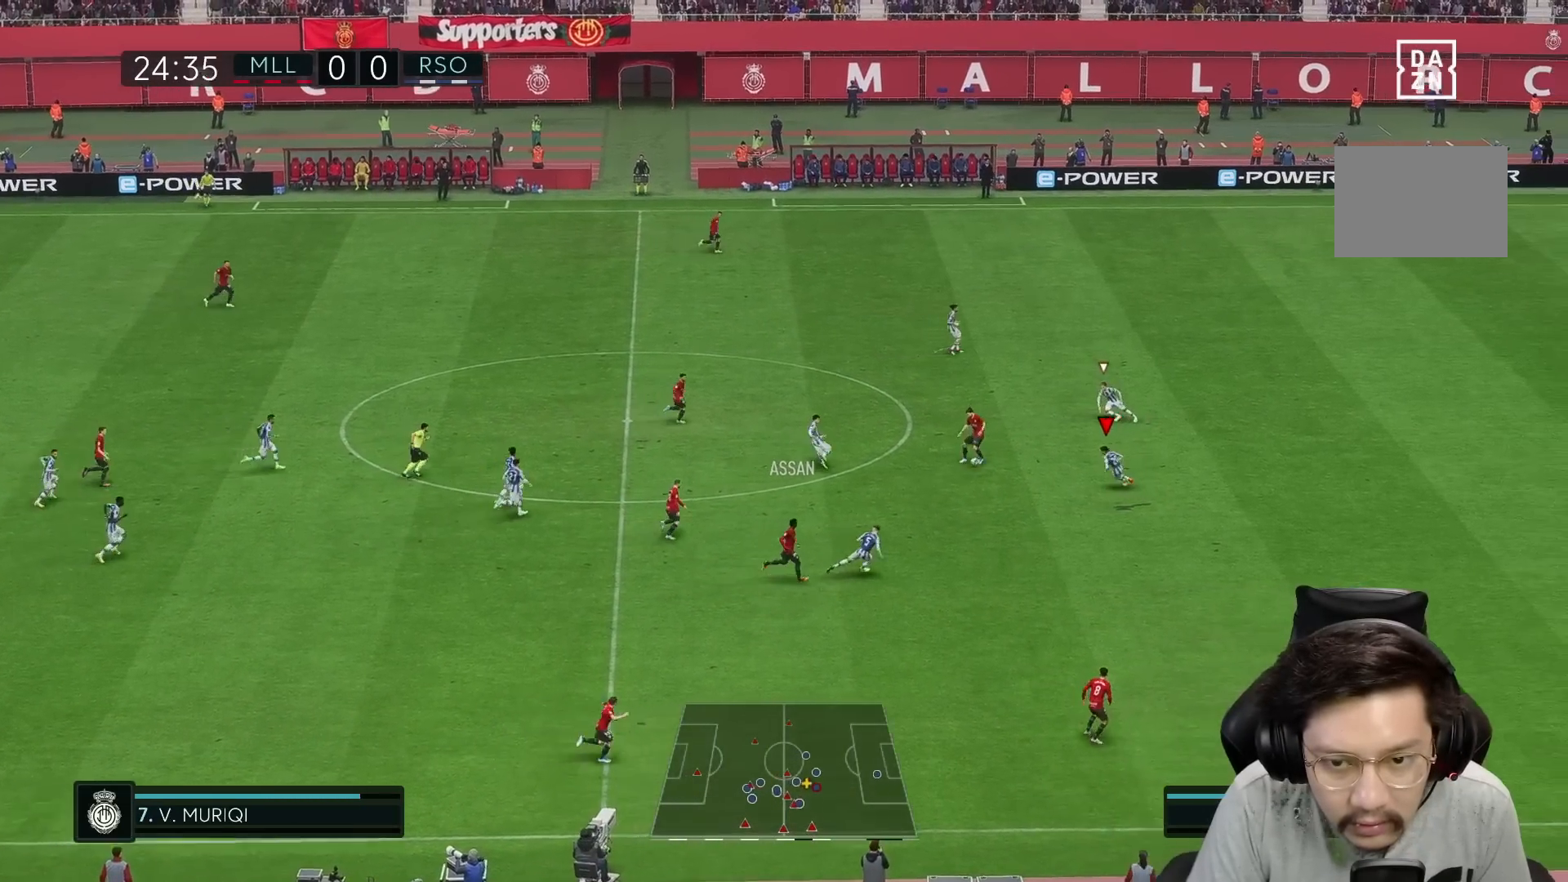
{"buttons": ["L2"], "left_stick": "up", "right_stick": "center", "events": [[417, "left_stick", "up"]]}